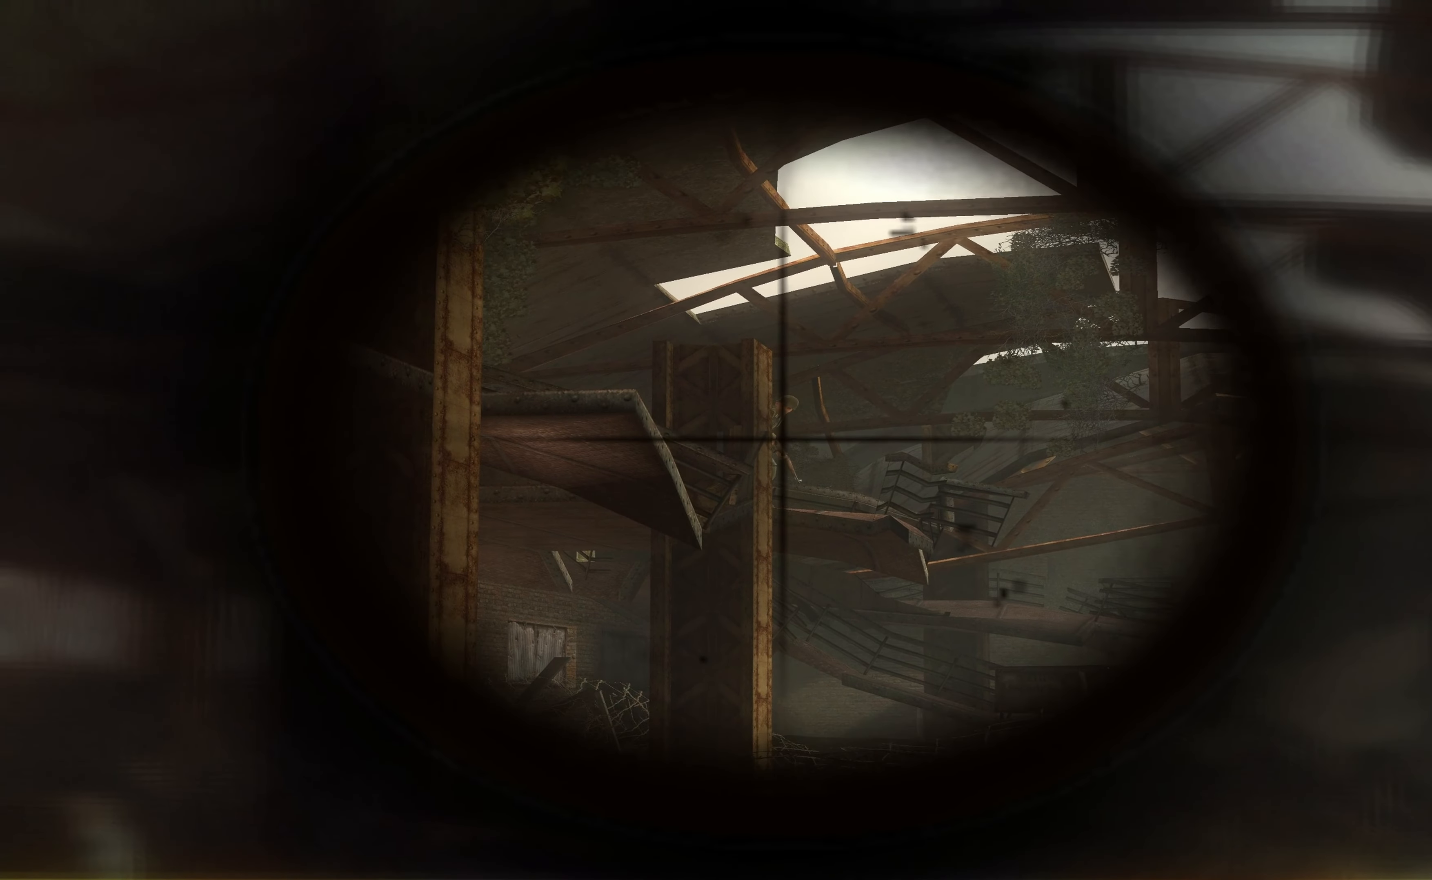
Gameplay with a controller (Xbox layout); each line is a JSON object with the inputs held at the frame after it. "events" lists button and stick changes between this image and that frame as [ms after this image, input, new state], when the widget could be followed in between.
{"buttons": ["L1"], "left_stick": "center", "right_stick": "center", "events": [[67, "R1", "down"], [67, "right_stick", "center"], [200, "R1", "up"]]}
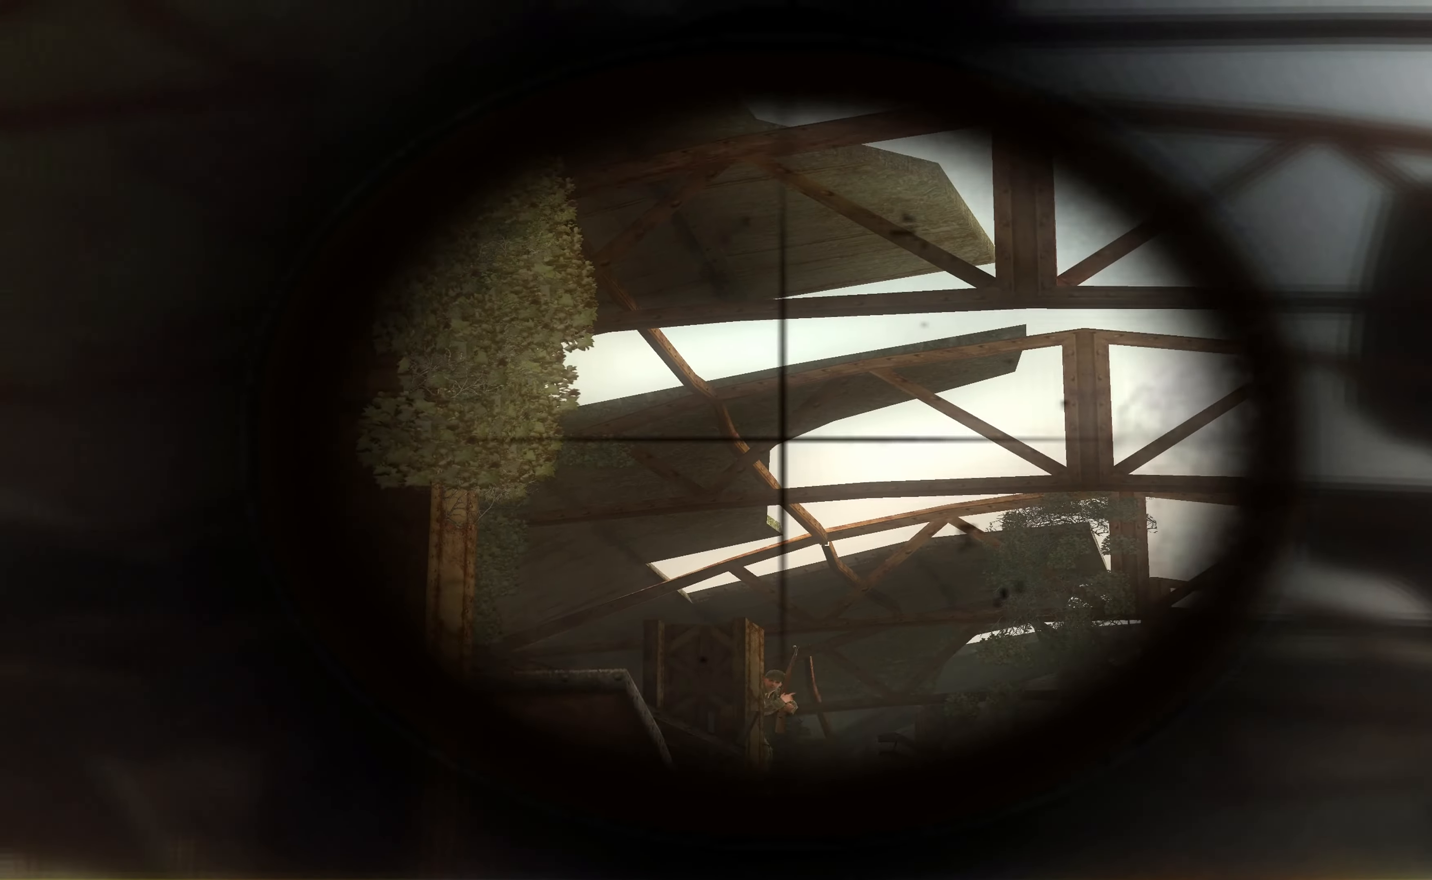
{"buttons": ["L1"], "left_stick": "center", "right_stick": "center", "events": []}
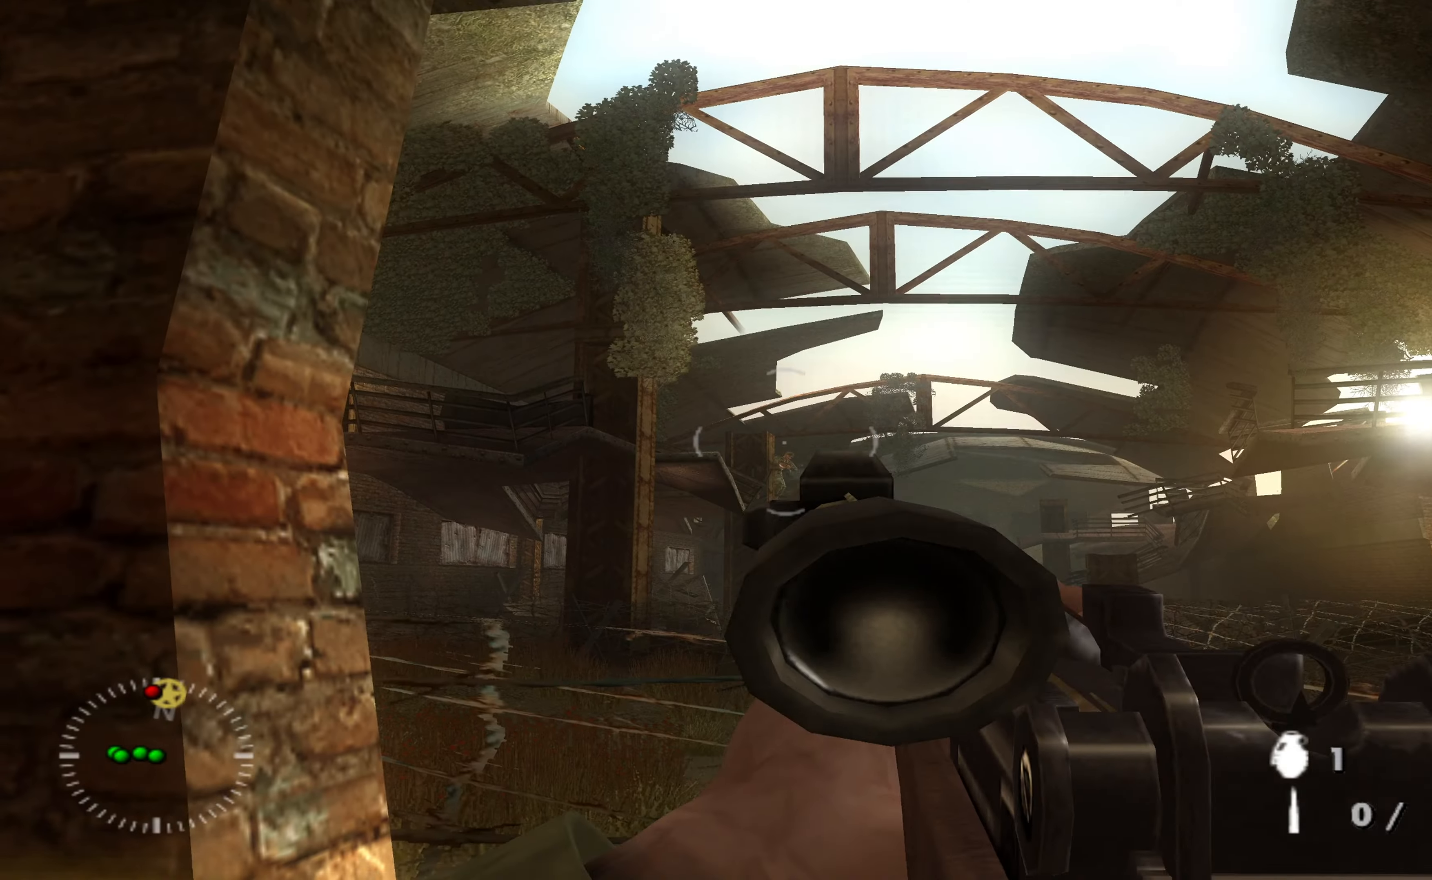
{"buttons": [], "left_stick": "center", "right_stick": "center", "events": [[167, "L1", "up"], [167, "left_stick", "left"], [467, "left_stick", "center"]]}
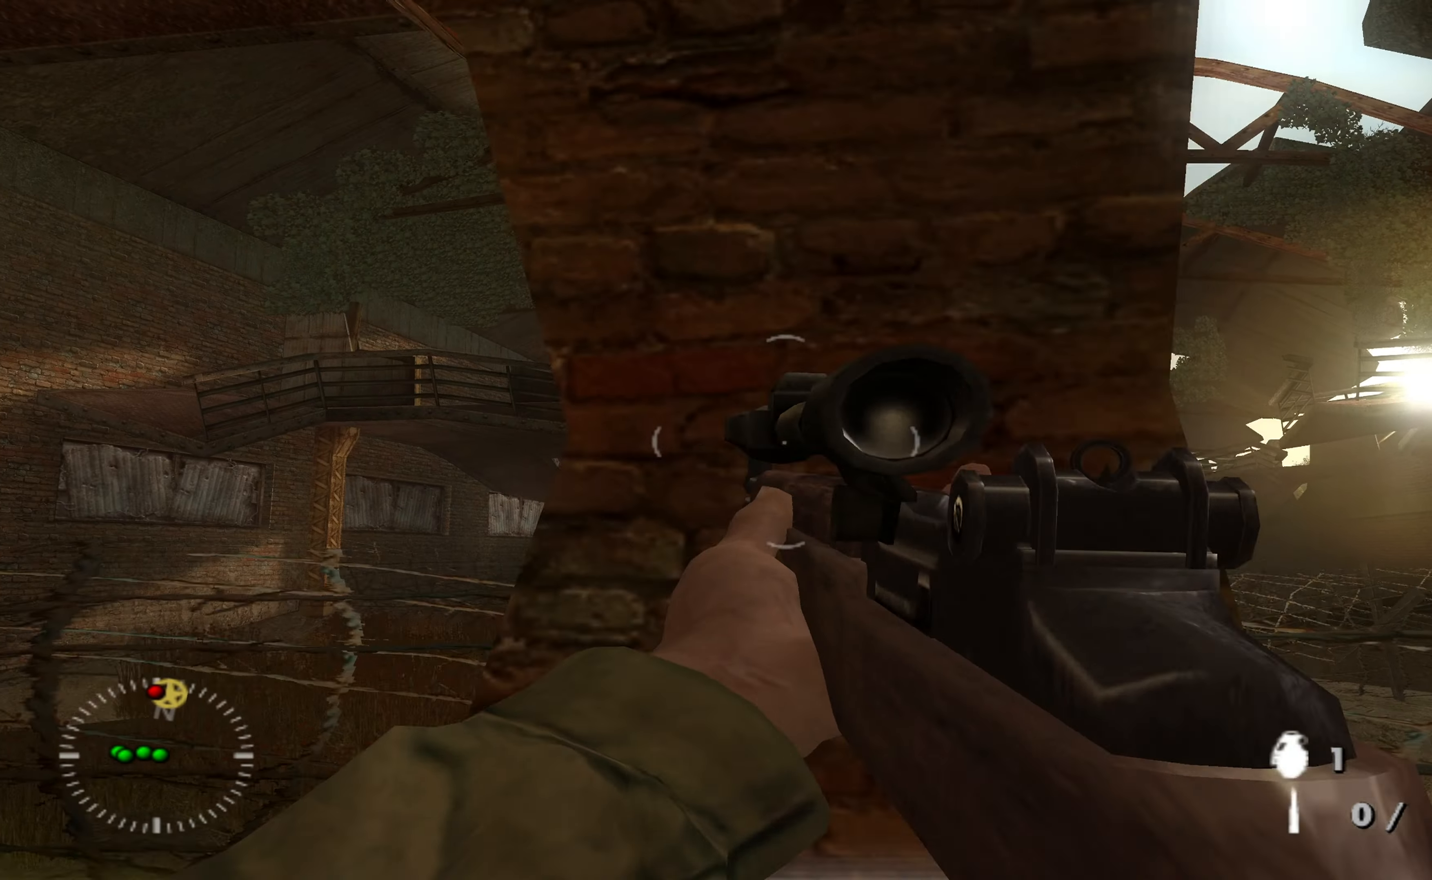
{"buttons": [], "left_stick": "left", "right_stick": "center", "events": [[100, "left_stick", "right"], [400, "left_stick", "center"], [500, "left_stick", "left"]]}
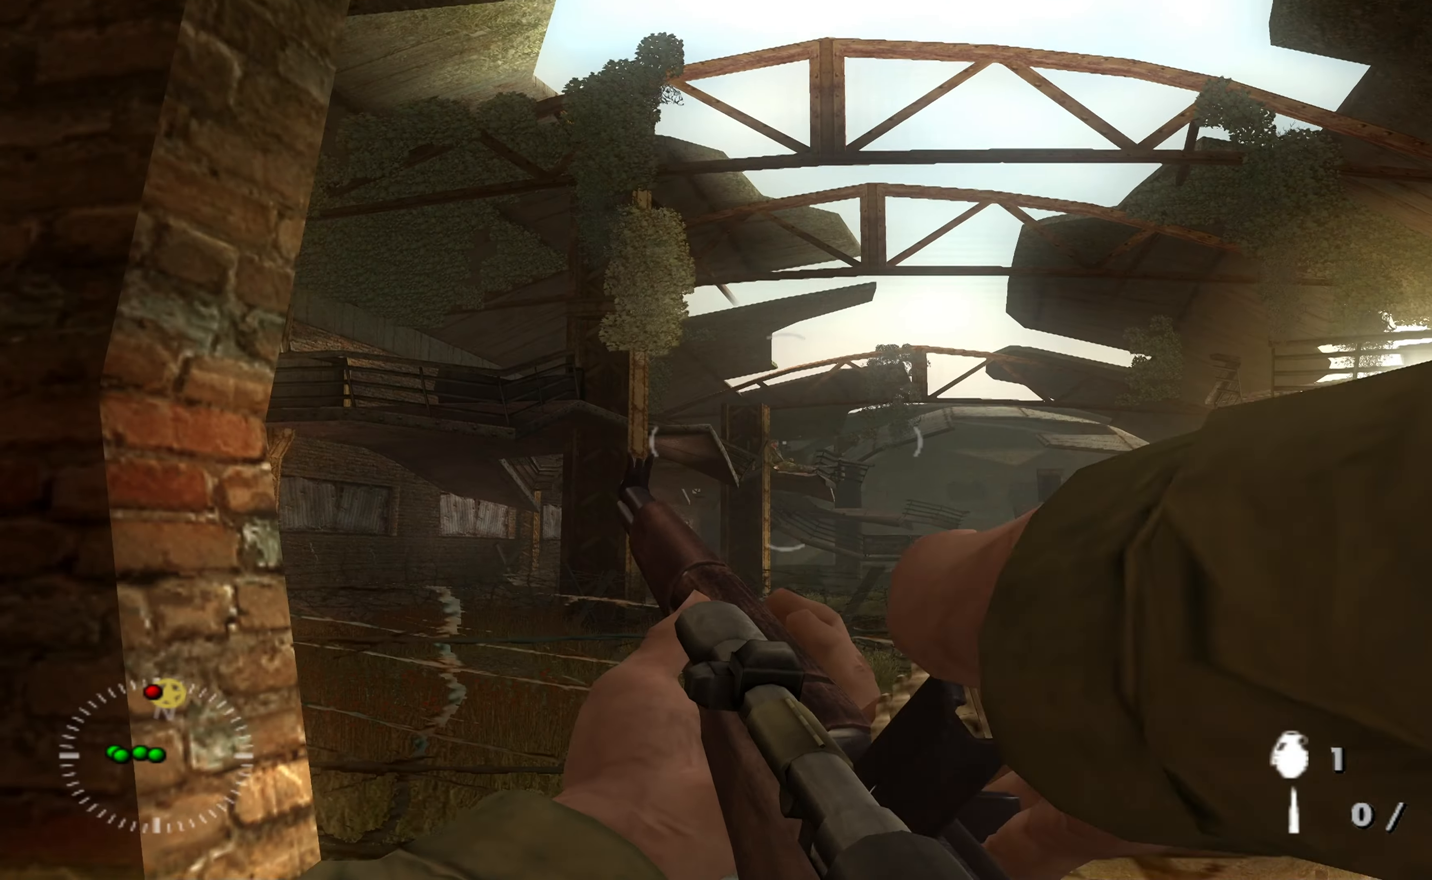
{"buttons": [], "left_stick": "down-left", "right_stick": "down-left", "events": [[67, "left_stick", "down-left"], [300, "right_stick", "down-left"]]}
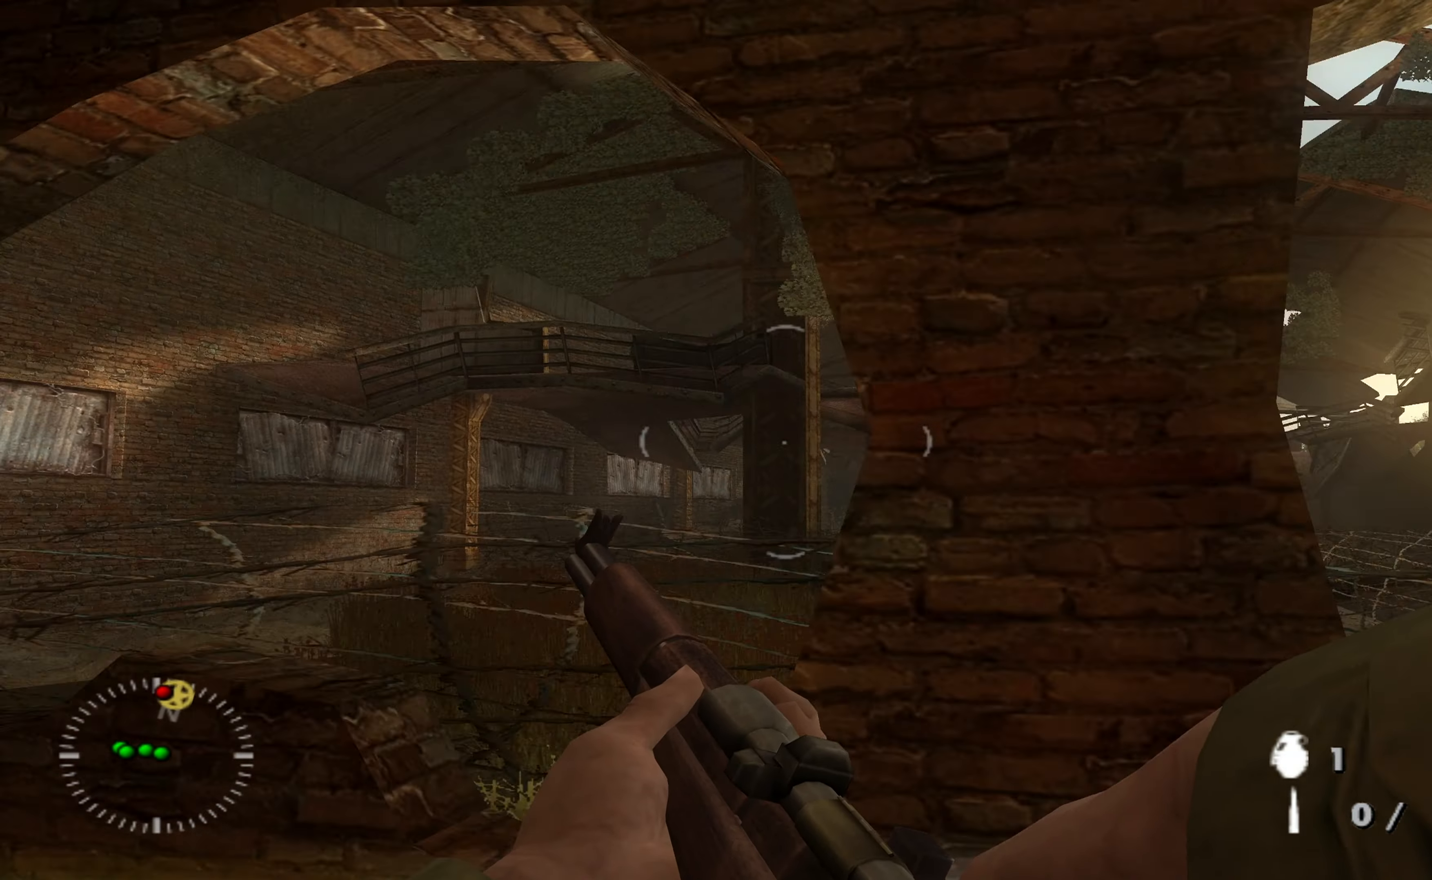
{"buttons": [], "left_stick": "up-left", "right_stick": "left", "events": [[34, "left_stick", "left"], [167, "right_stick", "center"], [200, "left_stick", "up-left"], [500, "right_stick", "left"]]}
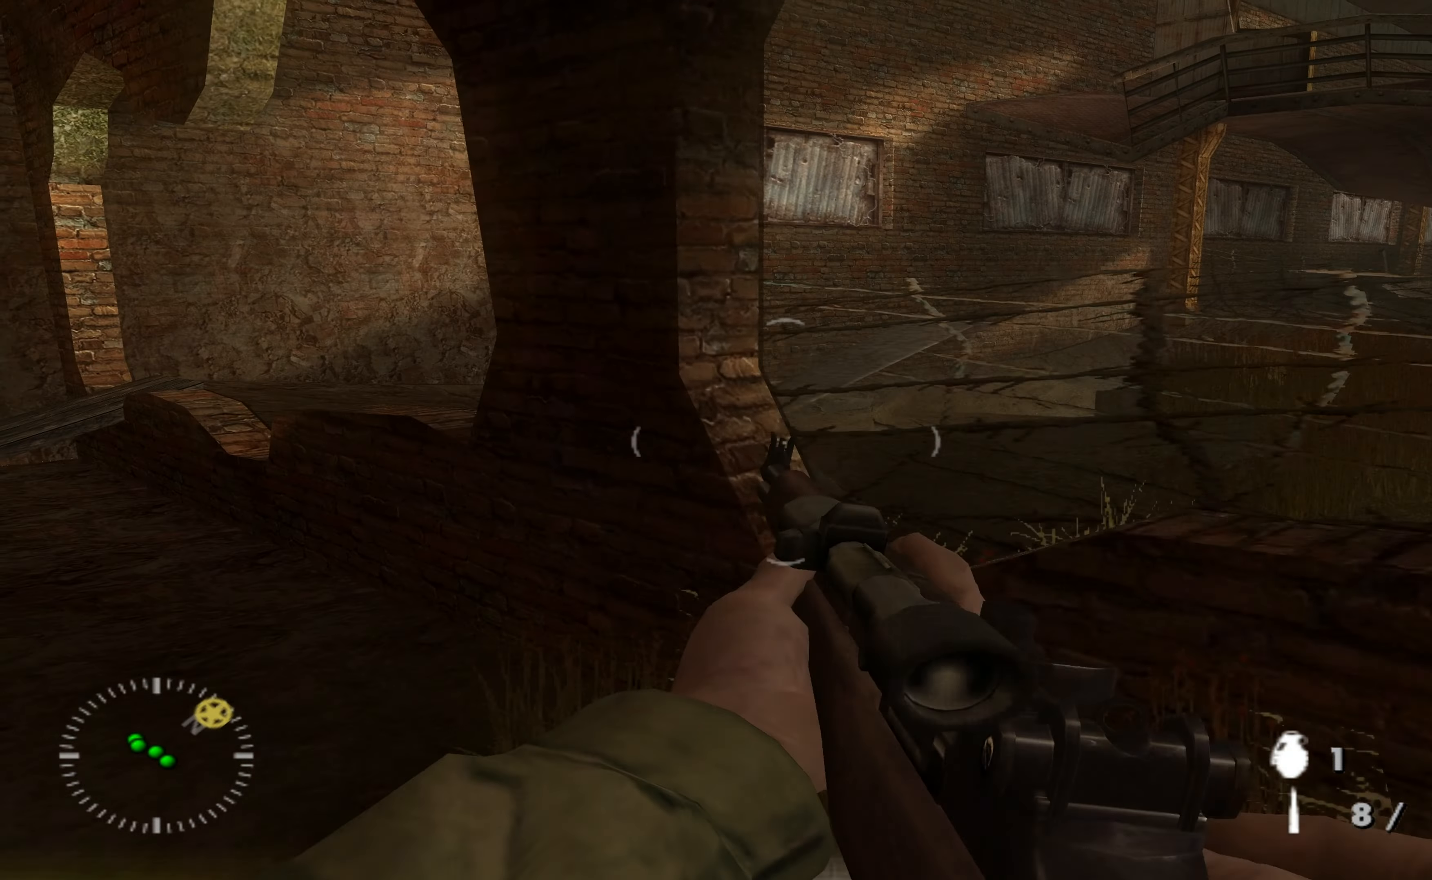
{"buttons": [], "left_stick": "left", "right_stick": "right", "events": [[234, "right_stick", "right"], [500, "left_stick", "left"]]}
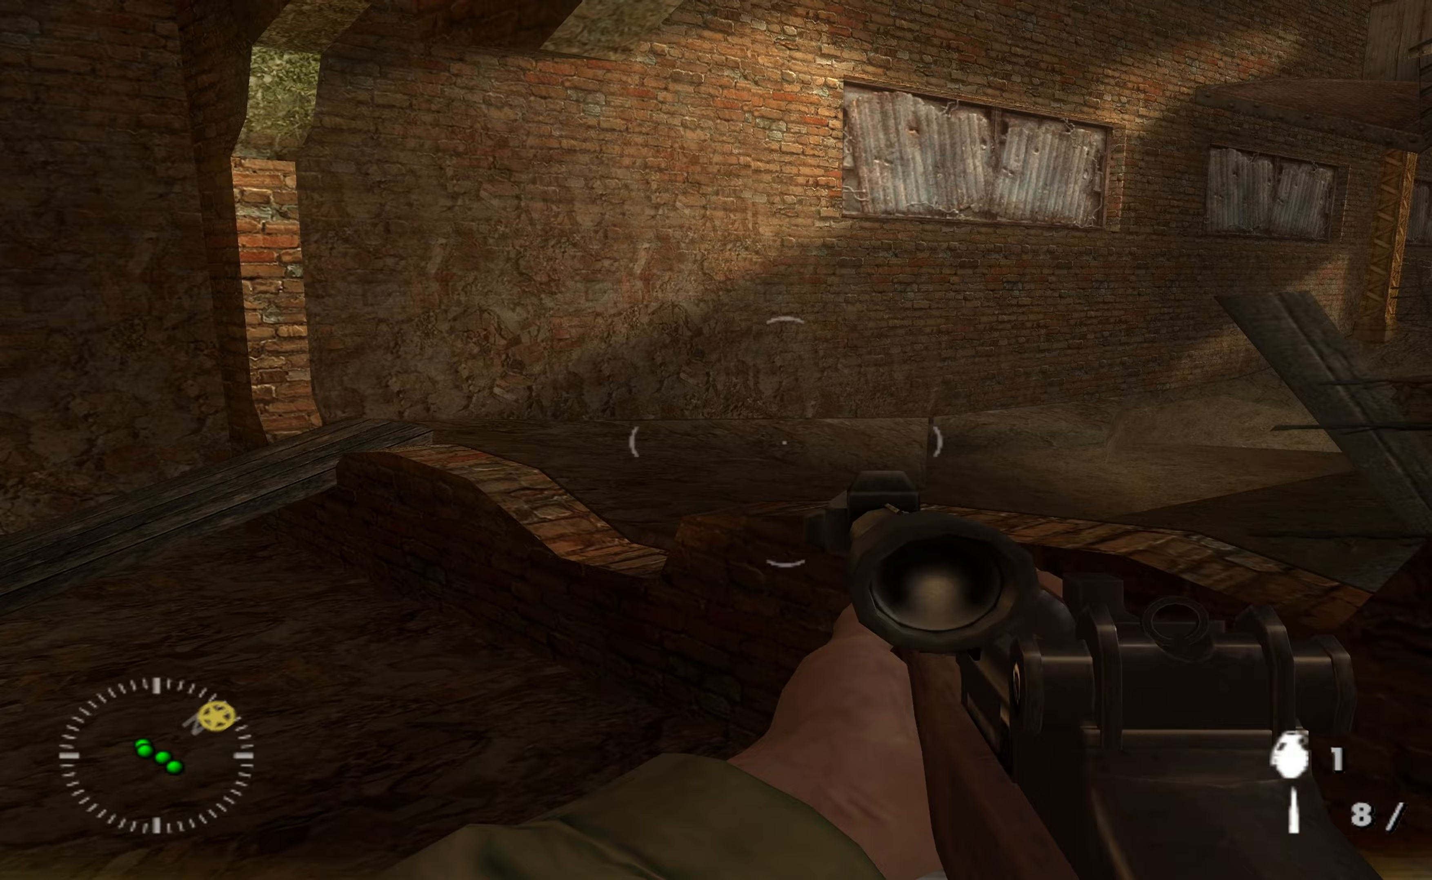
{"buttons": [], "left_stick": "up-left", "right_stick": "center", "events": [[100, "right_stick", "center"], [200, "right_stick", "right"], [267, "left_stick", "up-left"], [433, "right_stick", "center"]]}
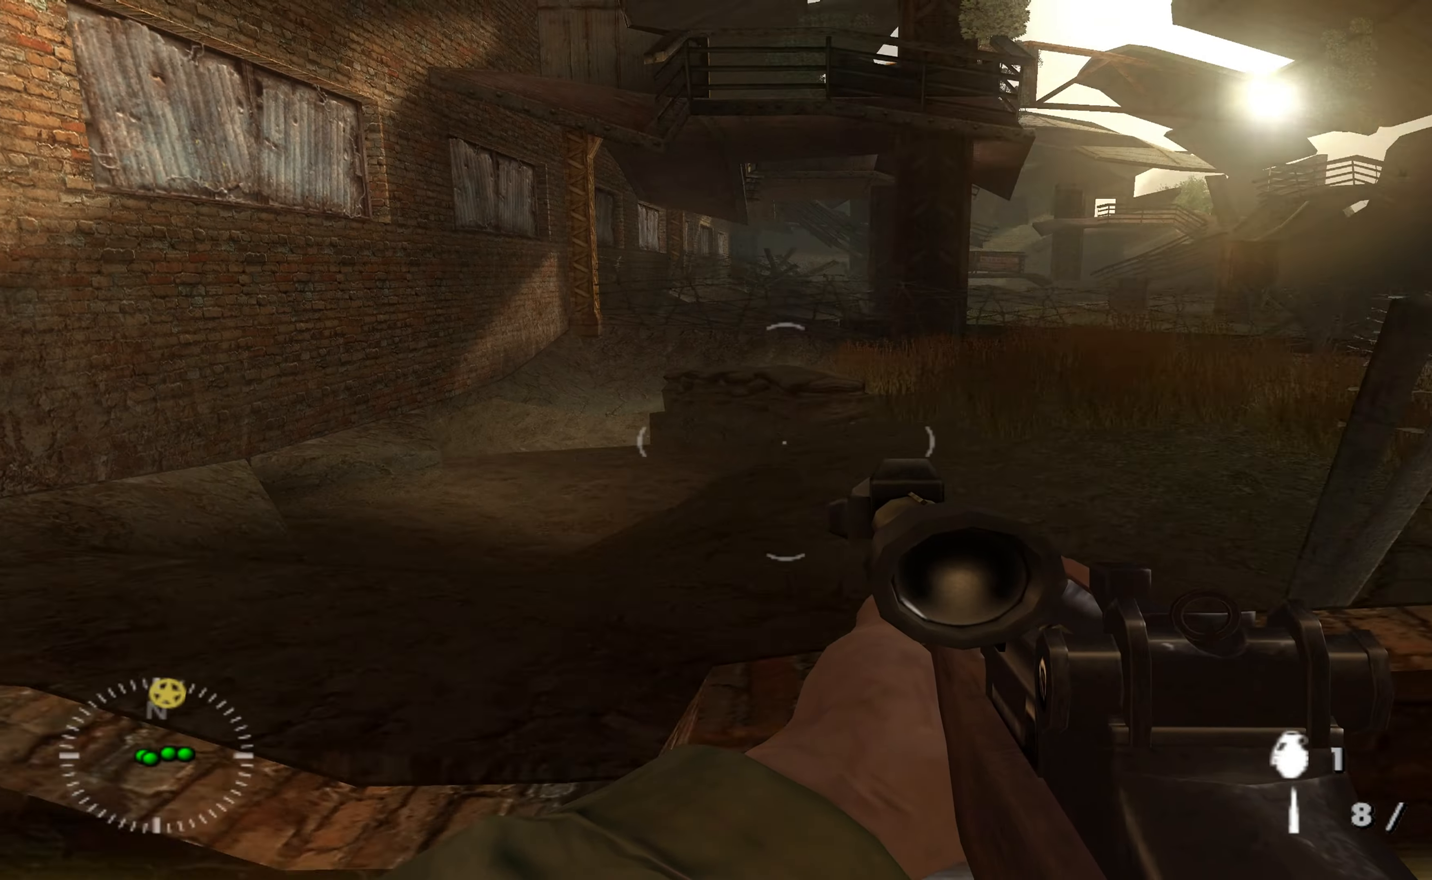
{"buttons": [], "left_stick": "up", "right_stick": "right", "events": [[67, "A", "down"], [200, "A", "up"], [400, "right_stick", "right"], [467, "left_stick", "up"]]}
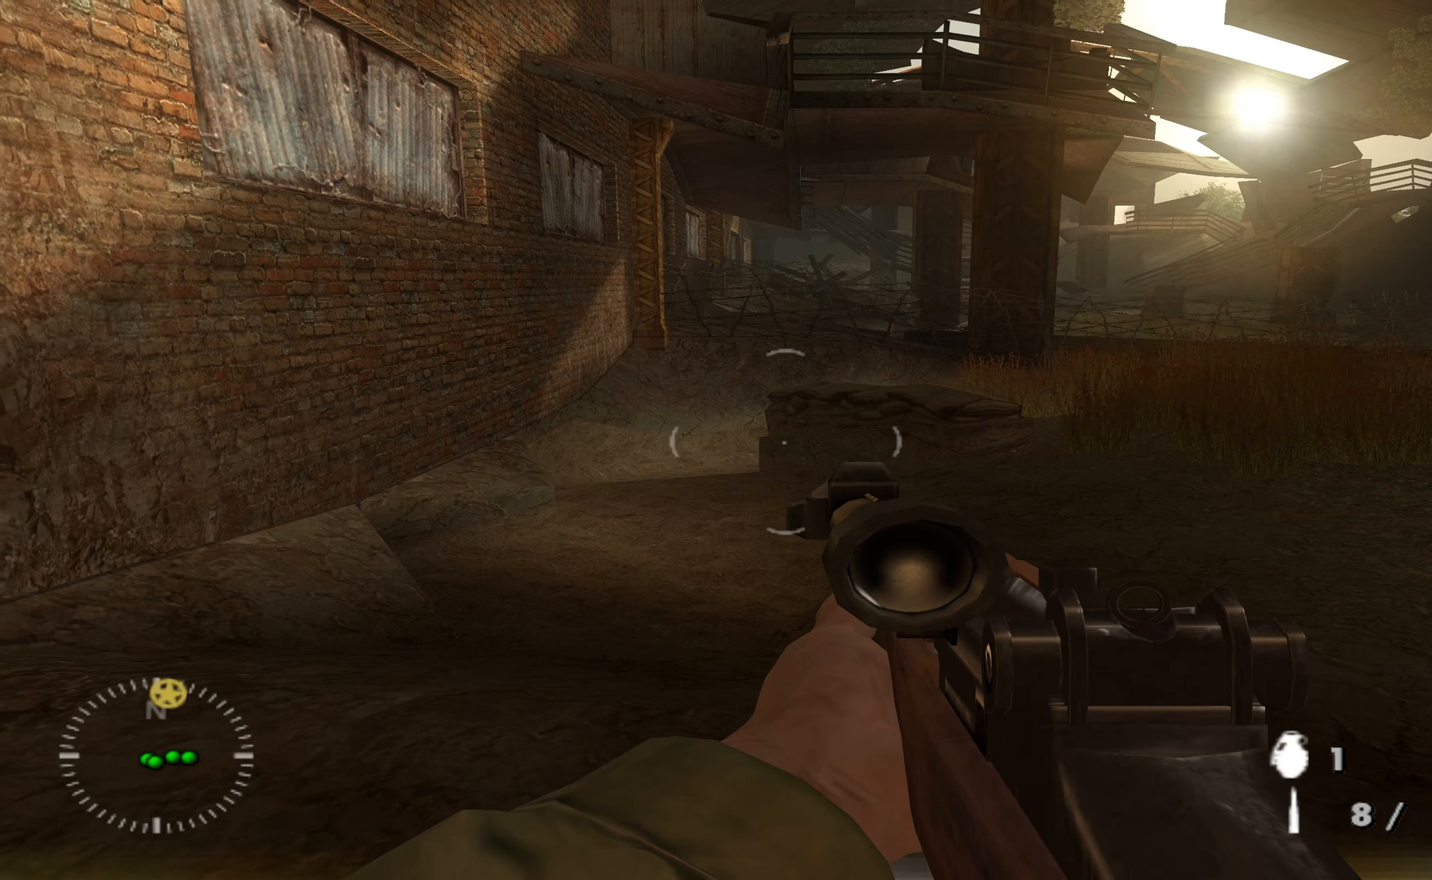
{"buttons": ["B"], "left_stick": "up-left", "right_stick": "center", "events": [[67, "right_stick", "center"], [133, "A", "down"], [200, "left_stick", "up-left"], [233, "A", "up"], [500, "B", "down"]]}
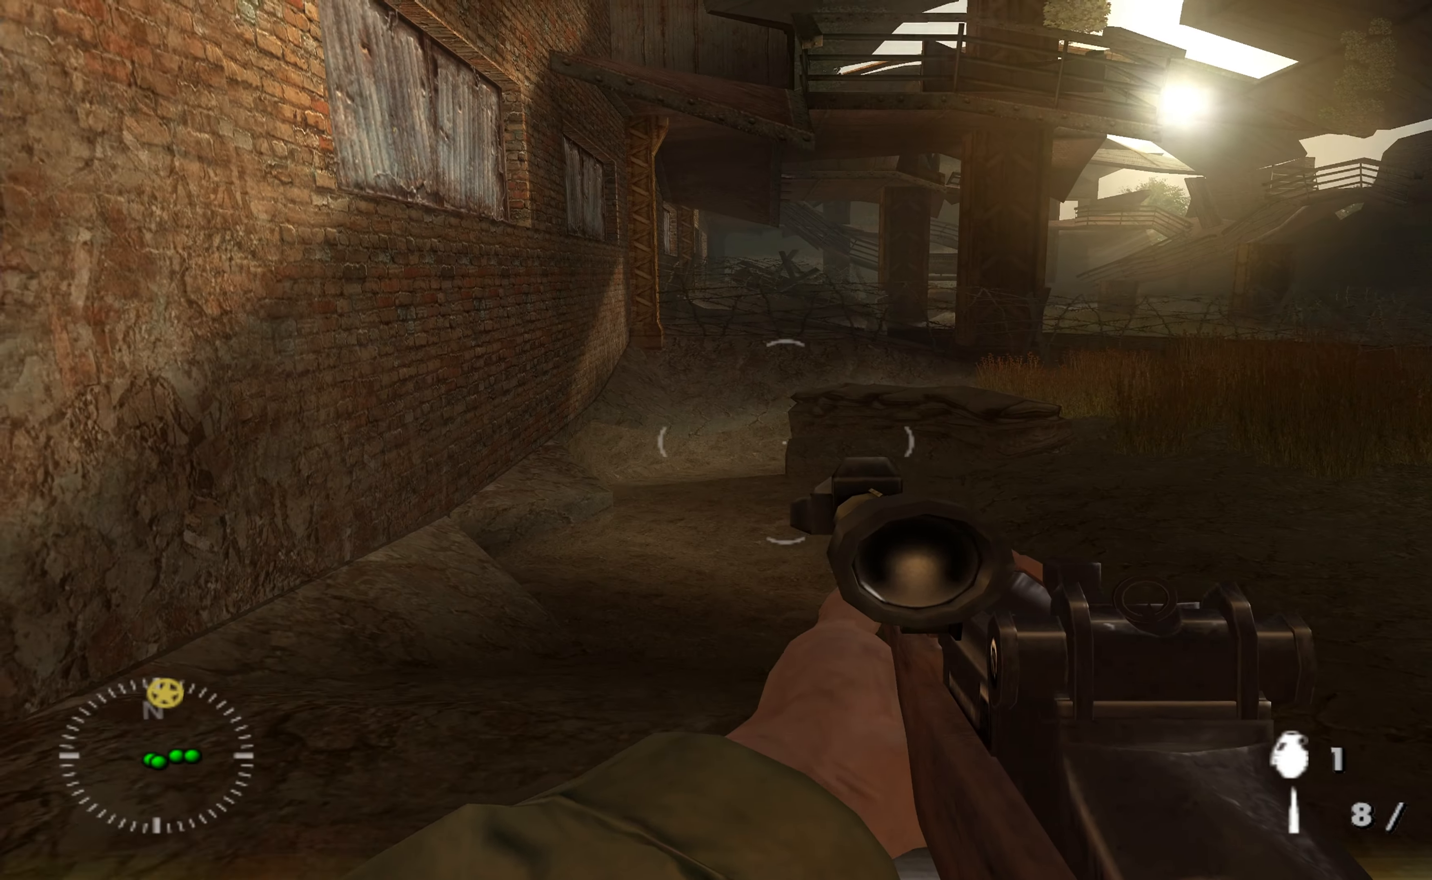
{"buttons": [], "left_stick": "up", "right_stick": "center", "events": [[33, "left_stick", "up"], [67, "B", "up"]]}
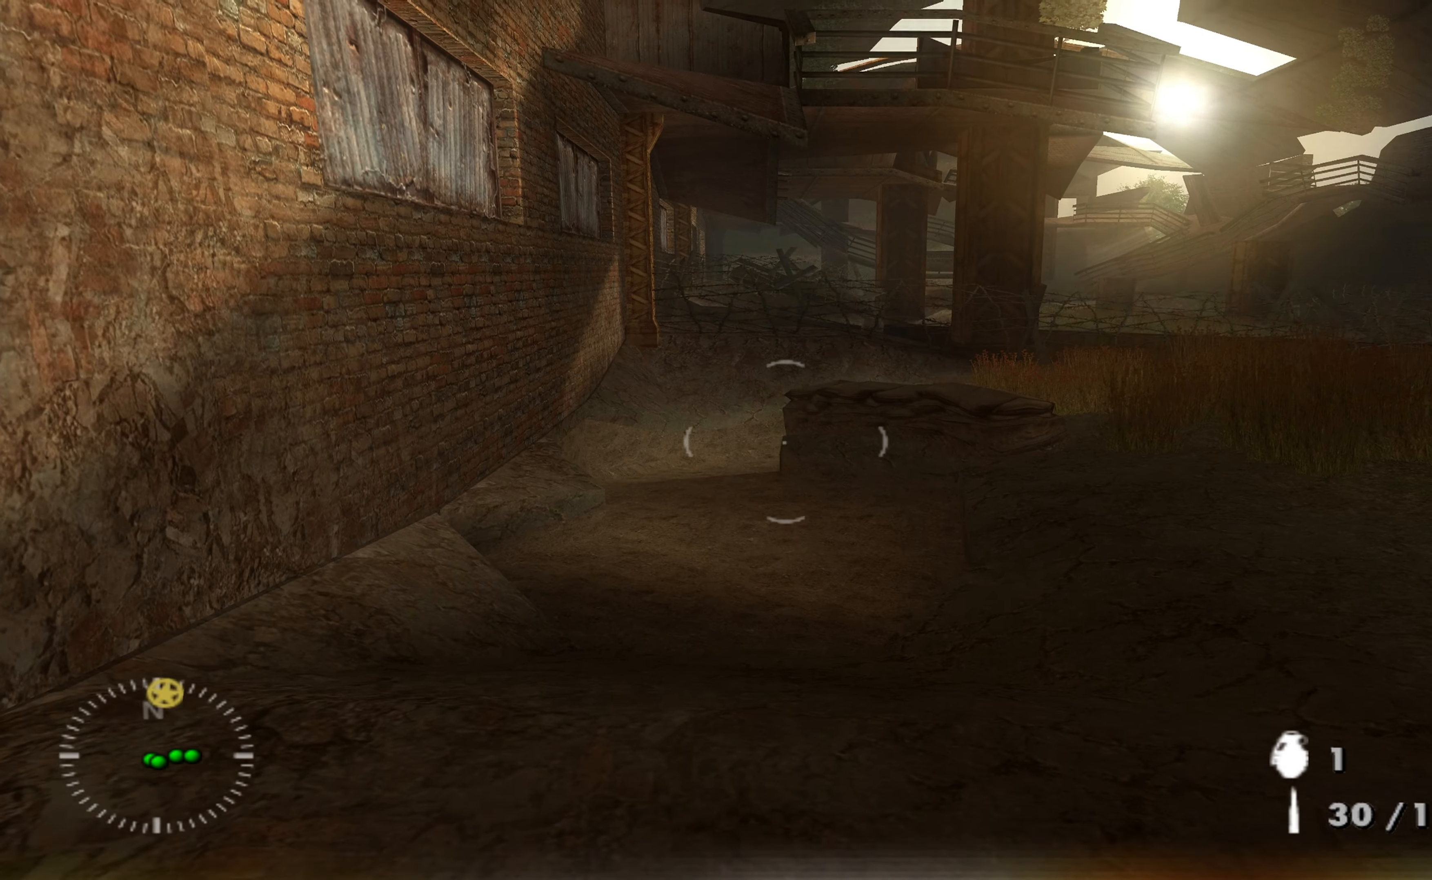
{"buttons": [], "left_stick": "down", "right_stick": "center", "events": [[67, "left_stick", "center"], [133, "left_stick", "down"]]}
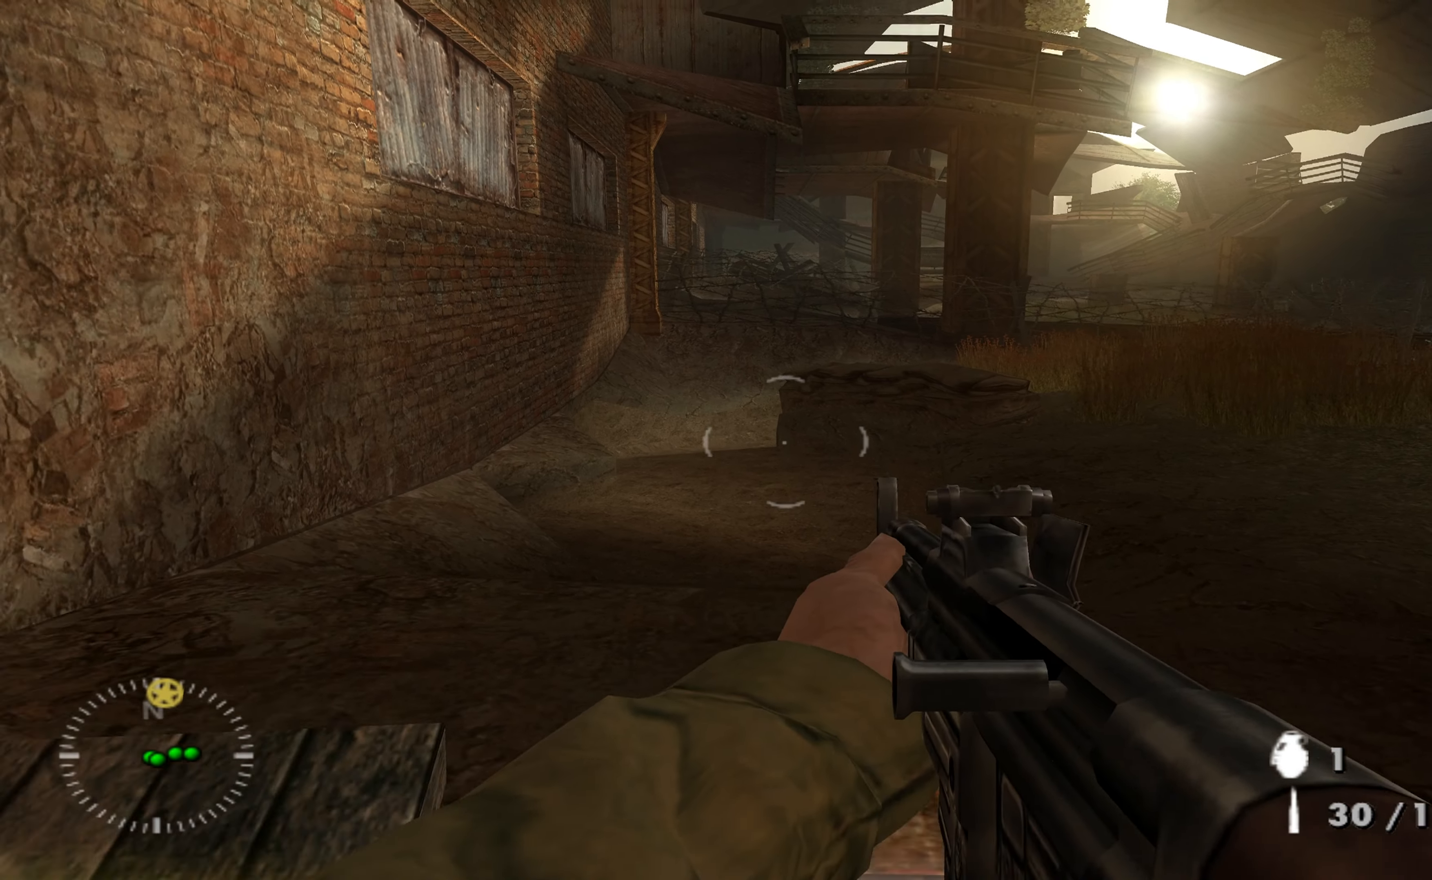
{"buttons": ["Y"], "left_stick": "up", "right_stick": "center", "events": [[133, "left_stick", "center"], [267, "left_stick", "up"], [467, "Y", "down"]]}
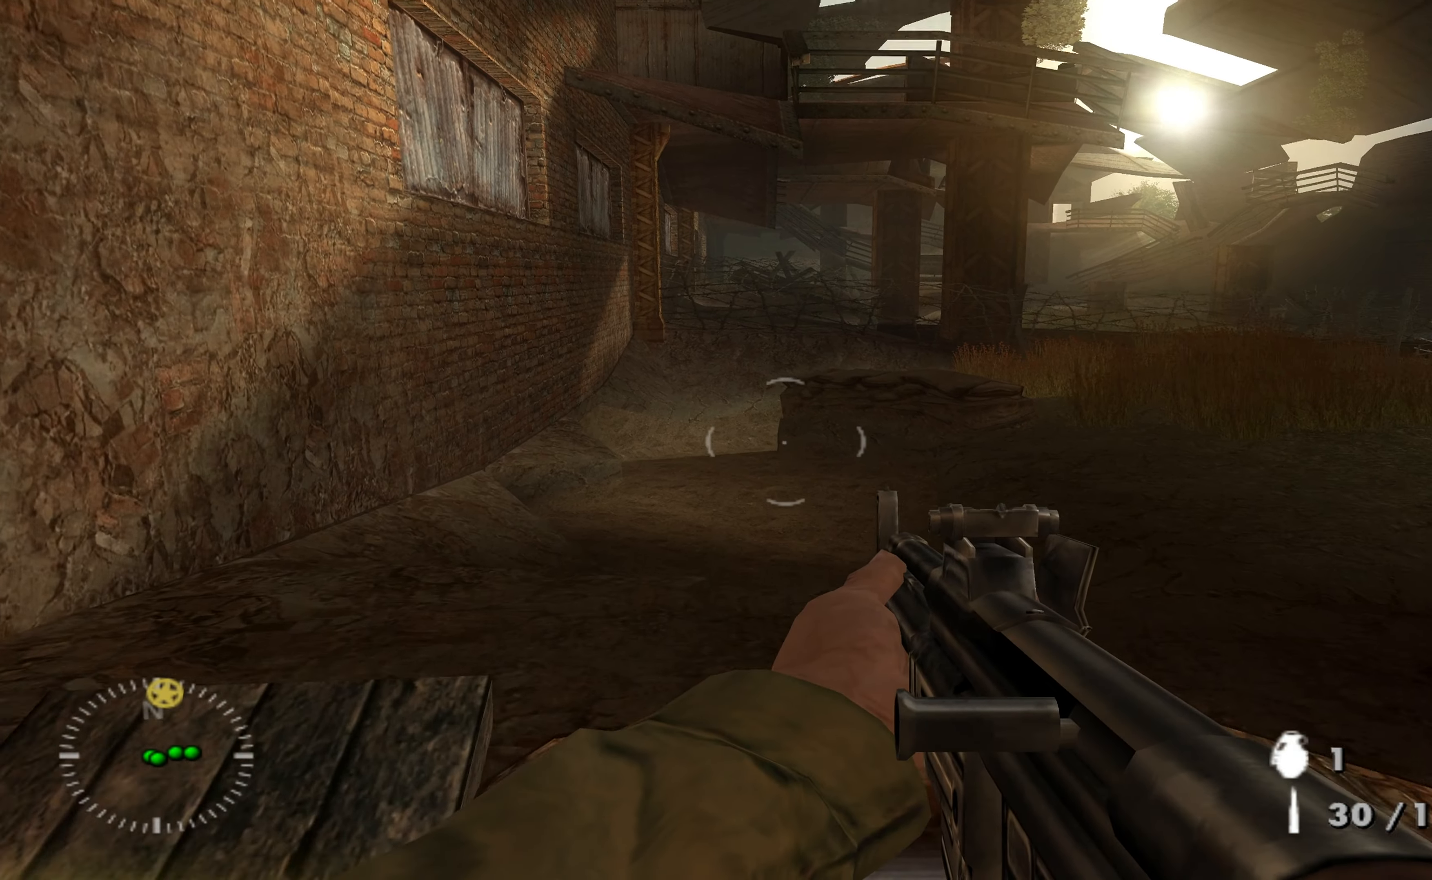
{"buttons": [], "left_stick": "up", "right_stick": "center", "events": [[67, "Y", "up"], [167, "left_stick", "up-left"], [467, "left_stick", "up"]]}
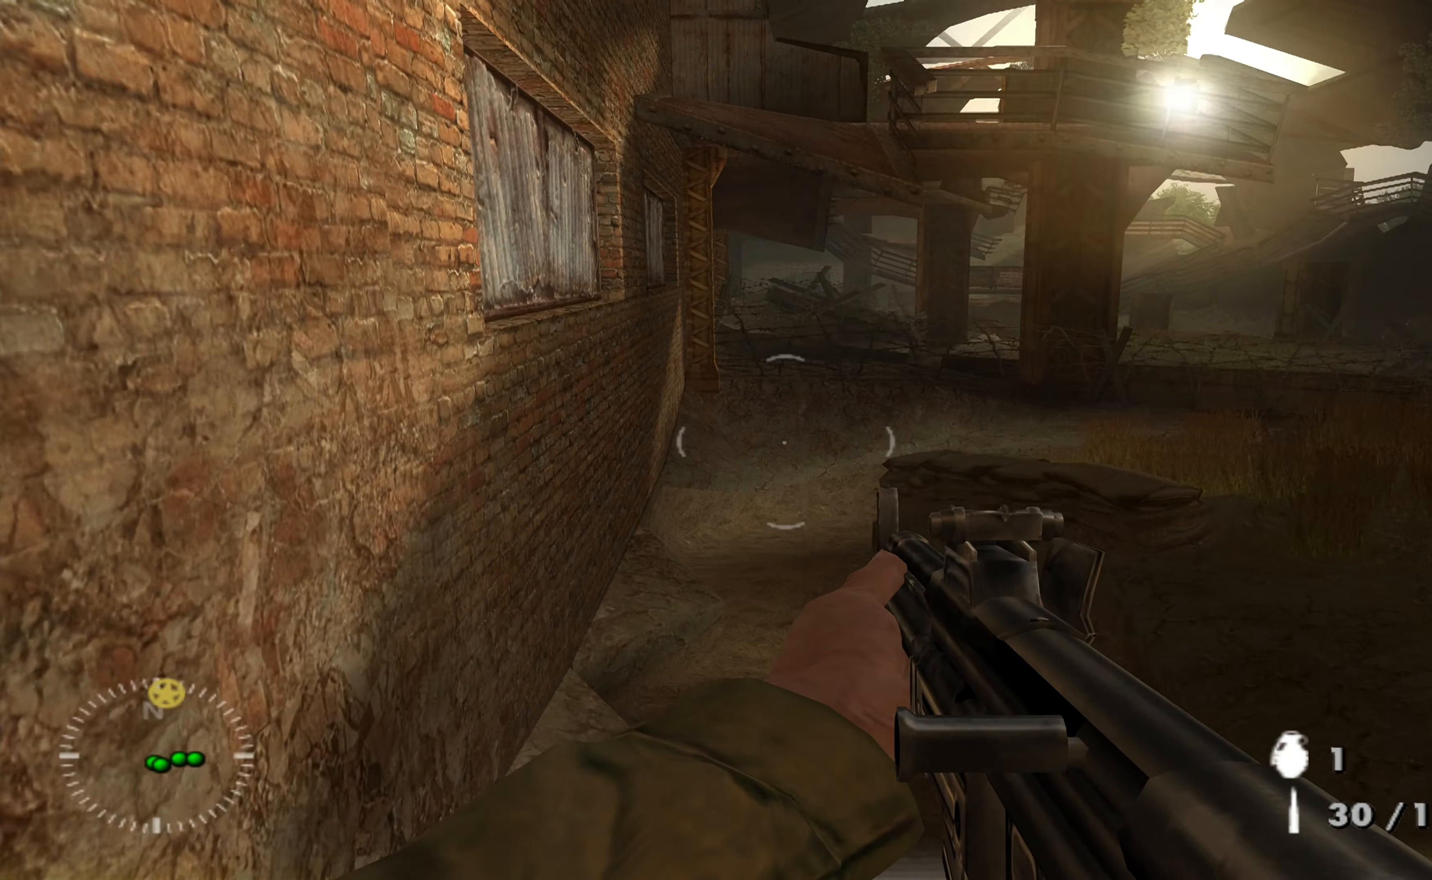
{"buttons": [], "left_stick": "up", "right_stick": "center", "events": [[233, "right_stick", "right"], [367, "right_stick", "center"]]}
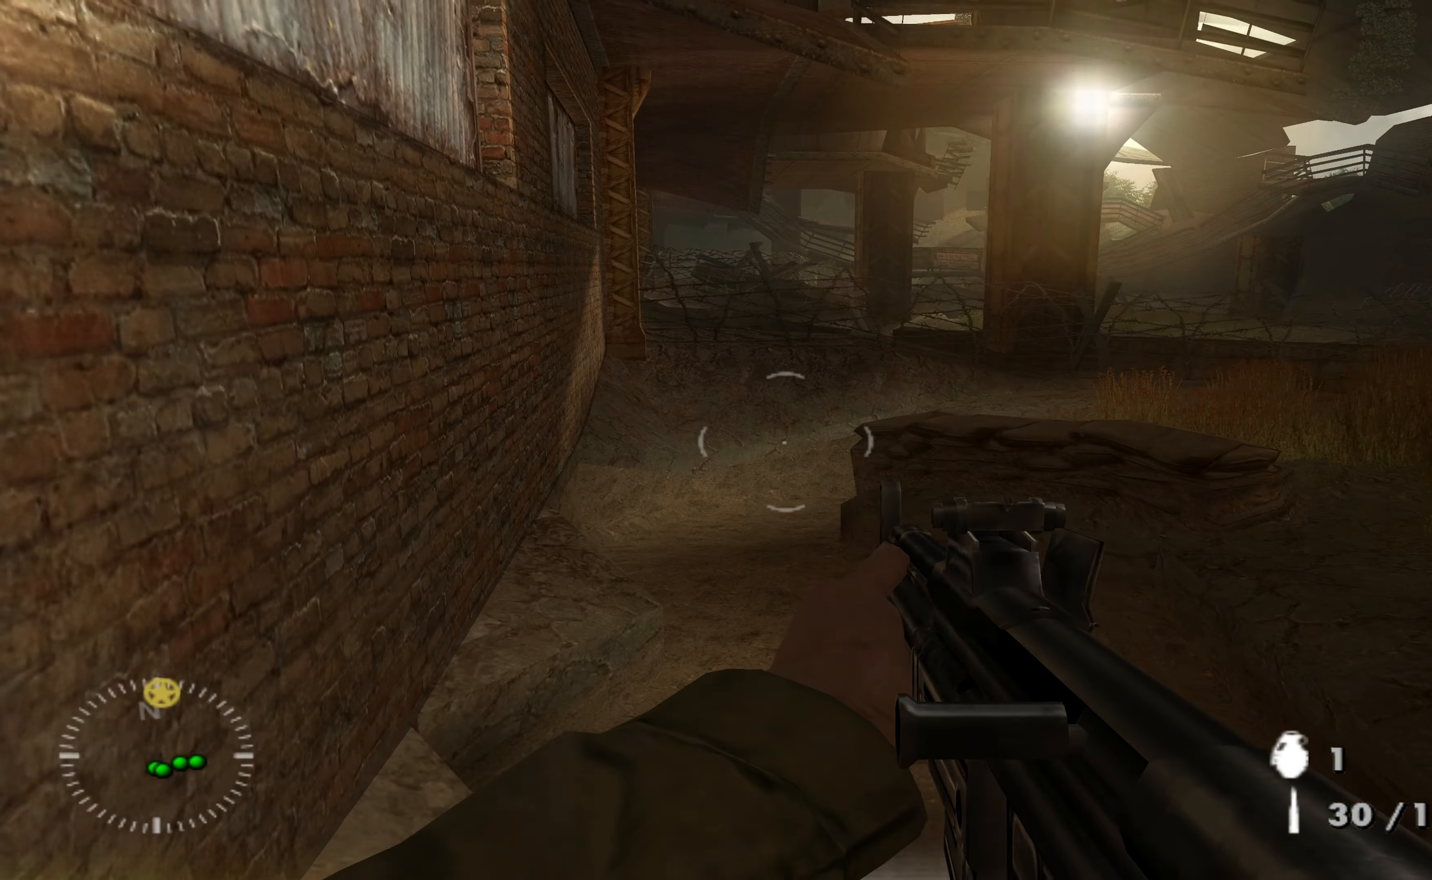
{"buttons": [], "left_stick": "up-left", "right_stick": "center", "events": [[133, "right_stick", "up-right"], [167, "left_stick", "up-left"], [333, "right_stick", "center"]]}
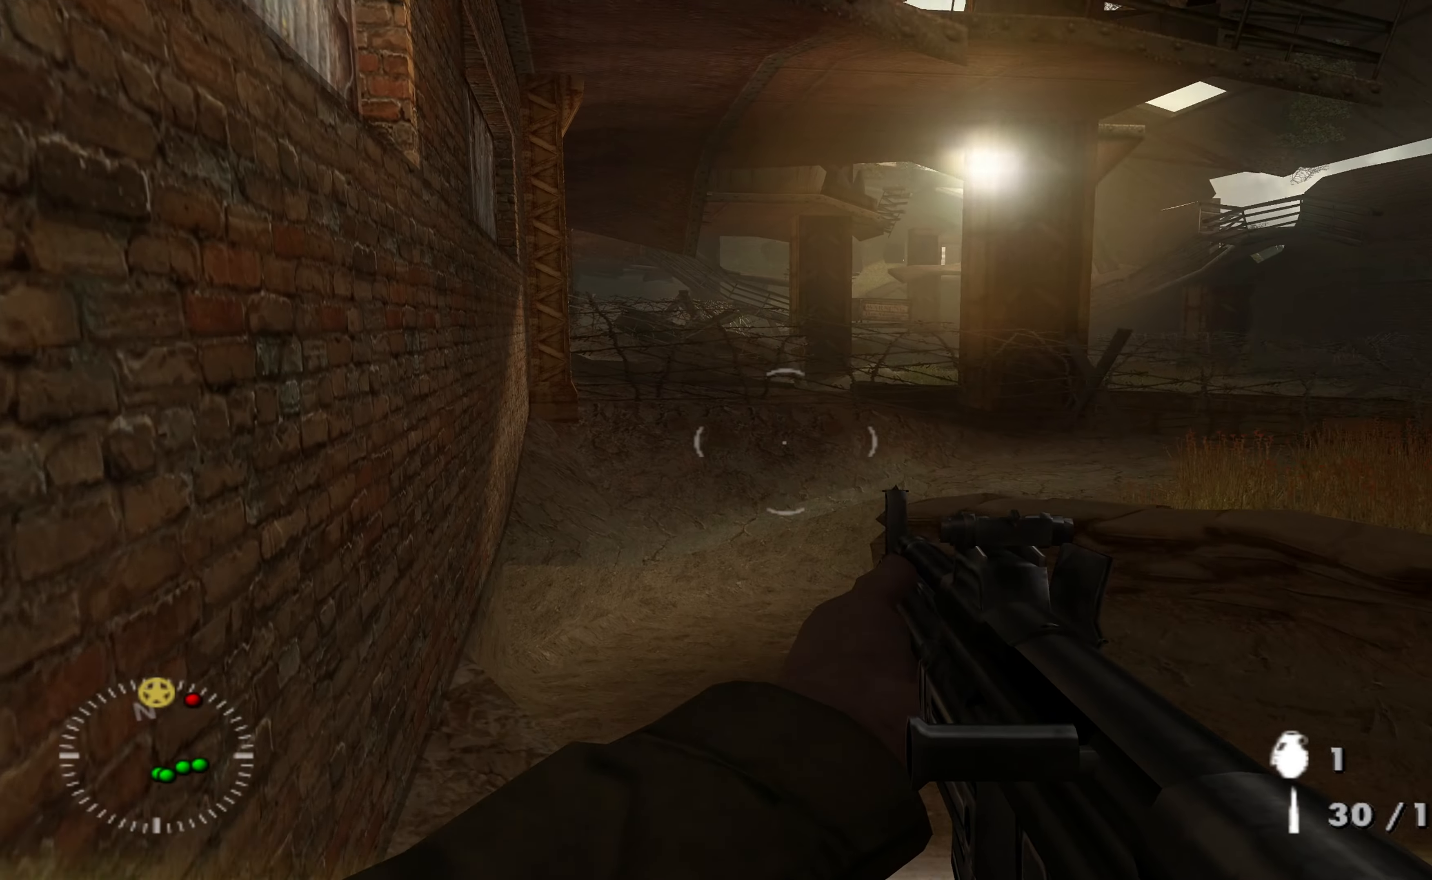
{"buttons": [], "left_stick": "up", "right_stick": "right", "events": [[300, "left_stick", "up"], [467, "right_stick", "right"]]}
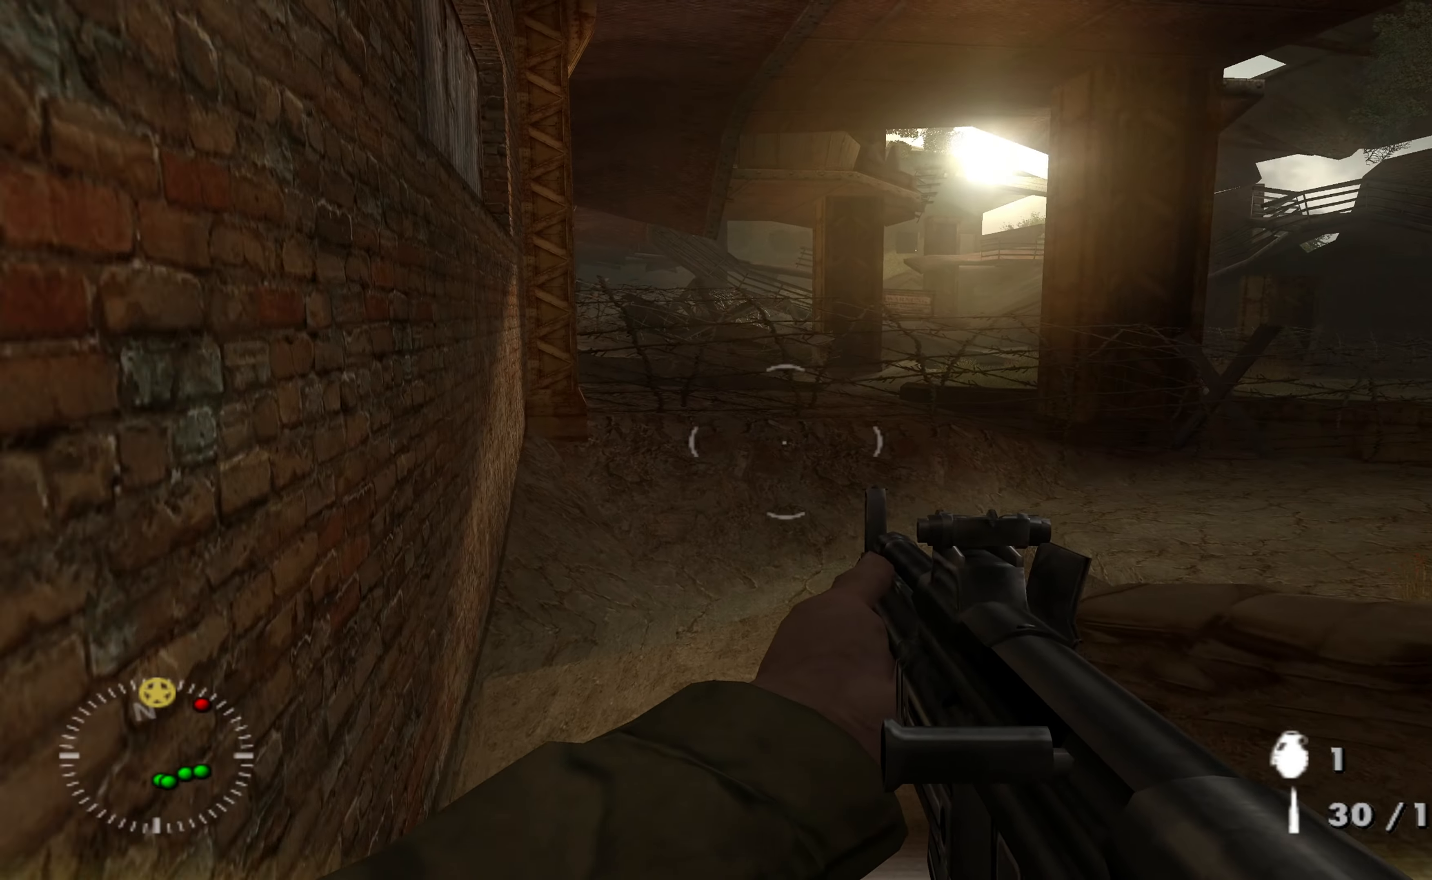
{"buttons": [], "left_stick": "up-left", "right_stick": "center", "events": [[100, "left_stick", "up-left"], [366, "right_stick", "center"]]}
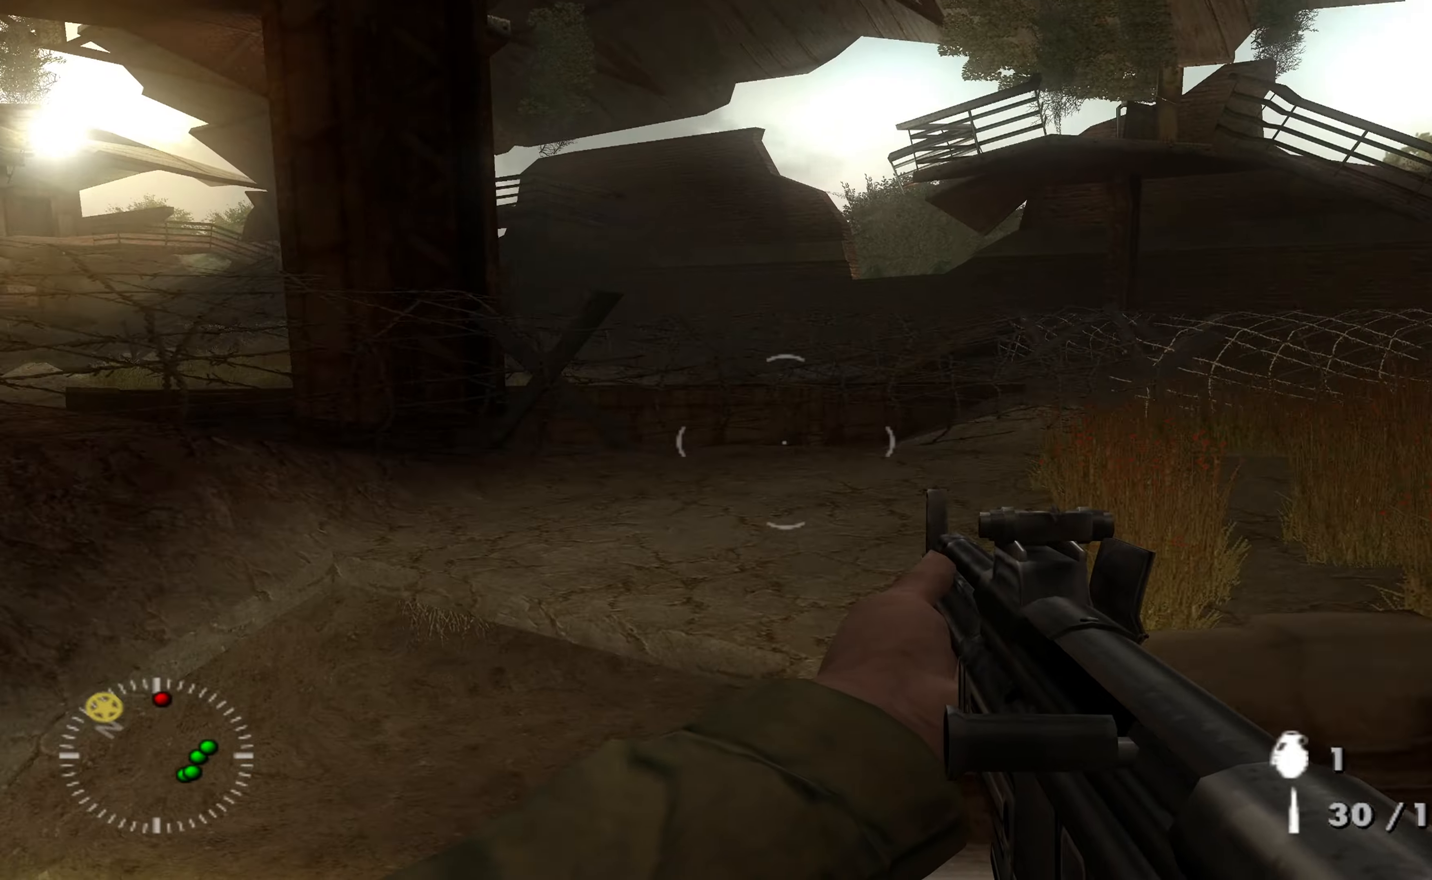
{"buttons": [], "left_stick": "left", "right_stick": "center", "events": [[266, "left_stick", "center"], [433, "left_stick", "left"]]}
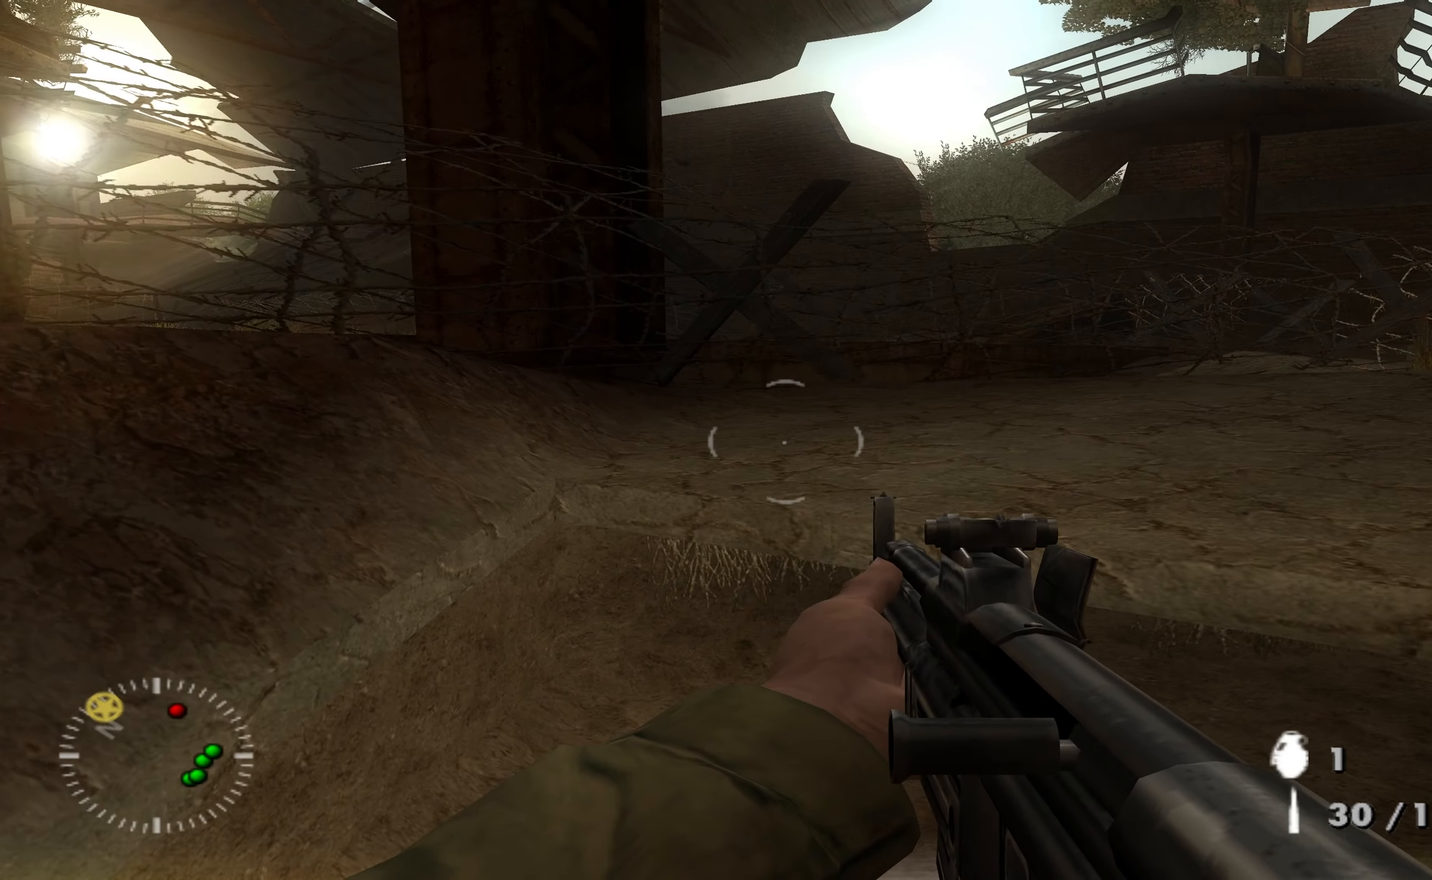
{"buttons": [], "left_stick": "up", "right_stick": "center", "events": [[133, "left_stick", "up-left"], [366, "left_stick", "center"], [500, "left_stick", "up"]]}
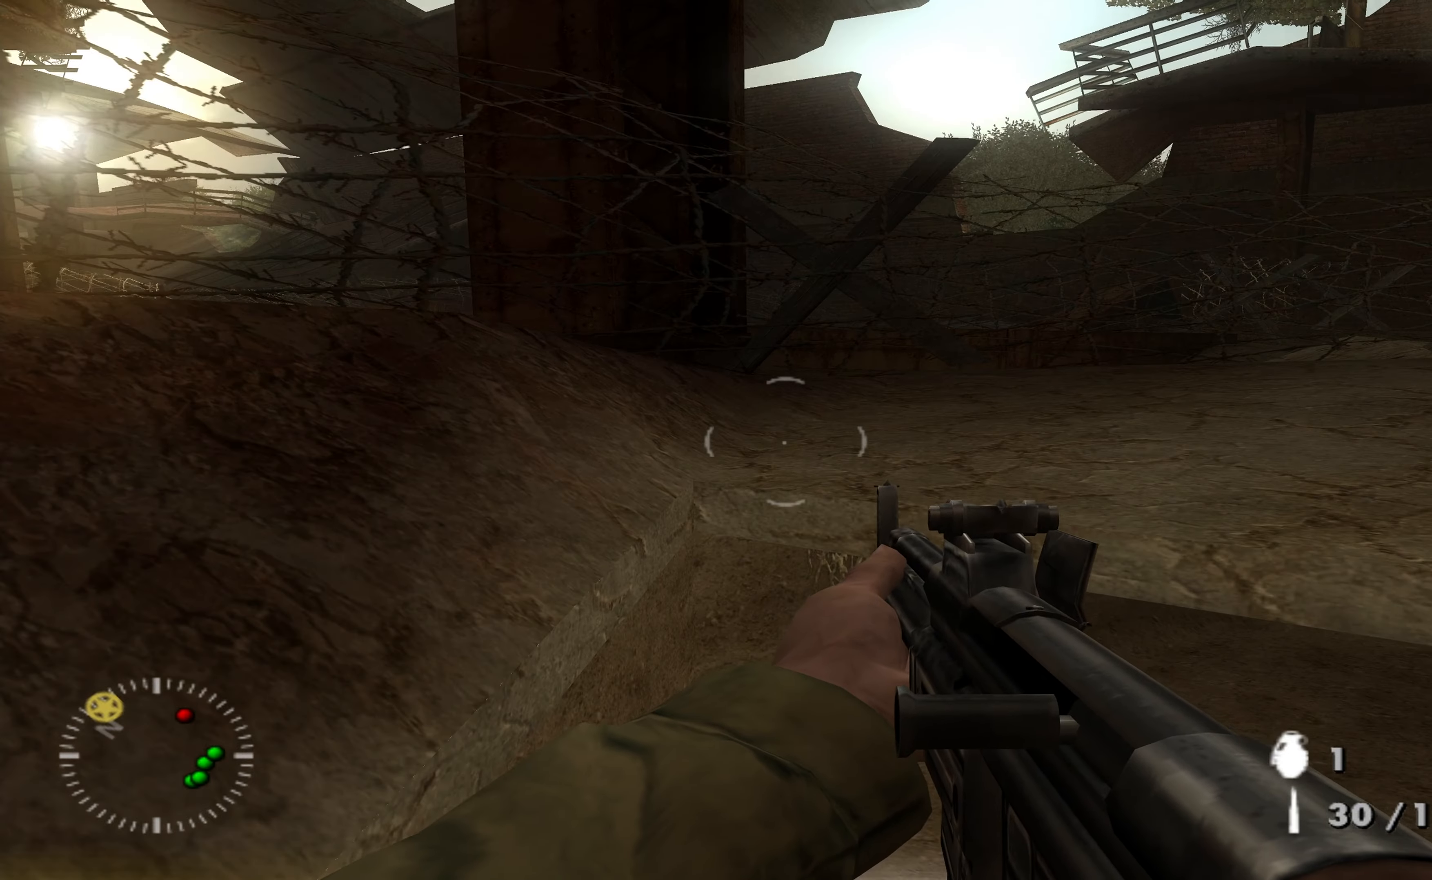
{"buttons": [], "left_stick": "center", "right_stick": "center", "events": [[33, "right_stick", "right"], [66, "left_stick", "up-right"], [233, "left_stick", "down"], [366, "right_stick", "center"], [433, "left_stick", "center"]]}
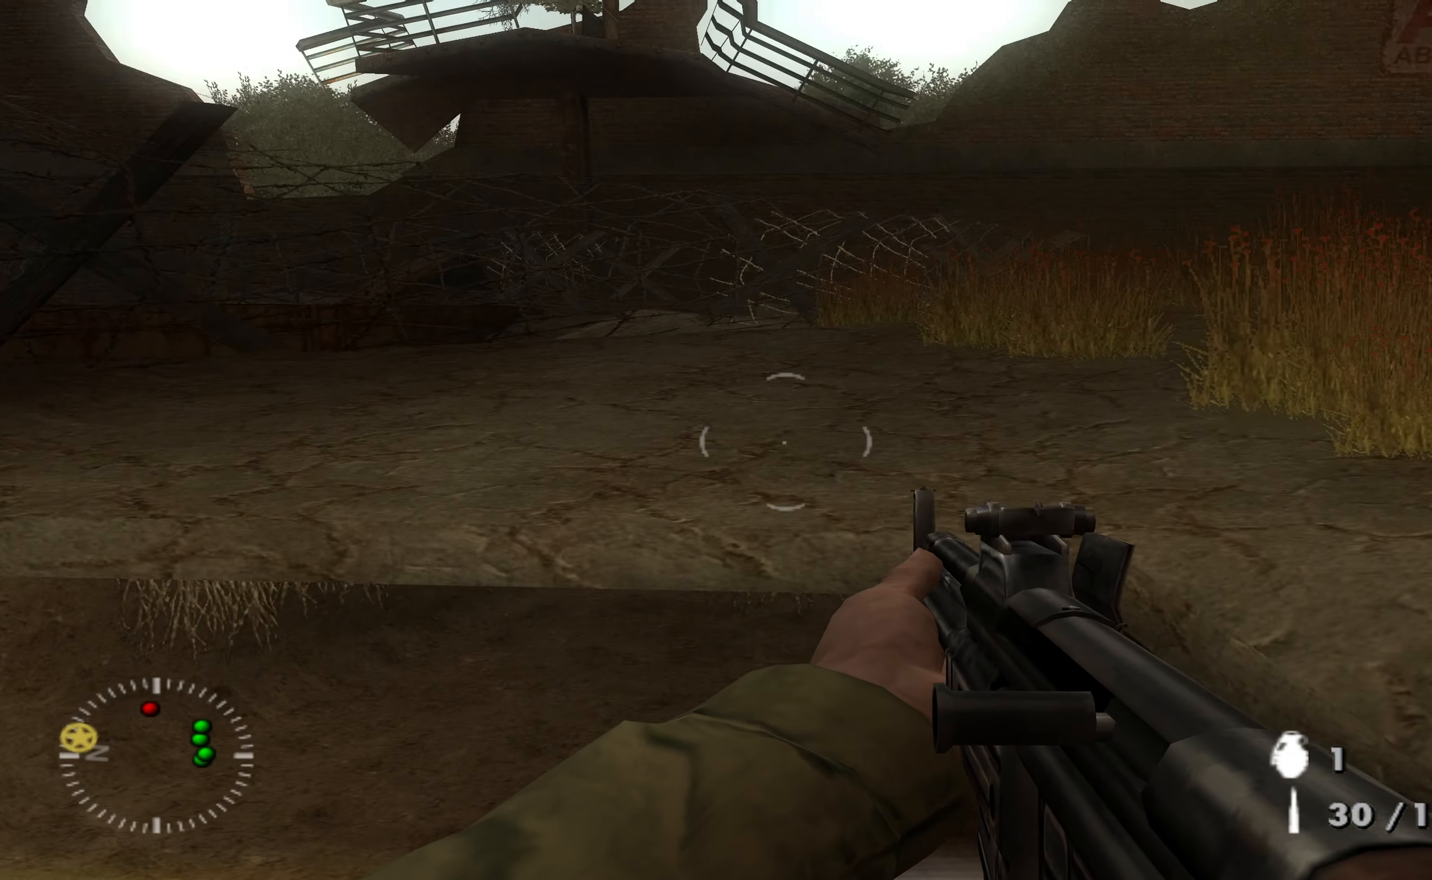
{"buttons": [], "left_stick": "center", "right_stick": "center", "events": [[66, "right_stick", "down"], [200, "left_stick", "up-left"], [266, "right_stick", "left"], [400, "right_stick", "center"], [433, "left_stick", "center"]]}
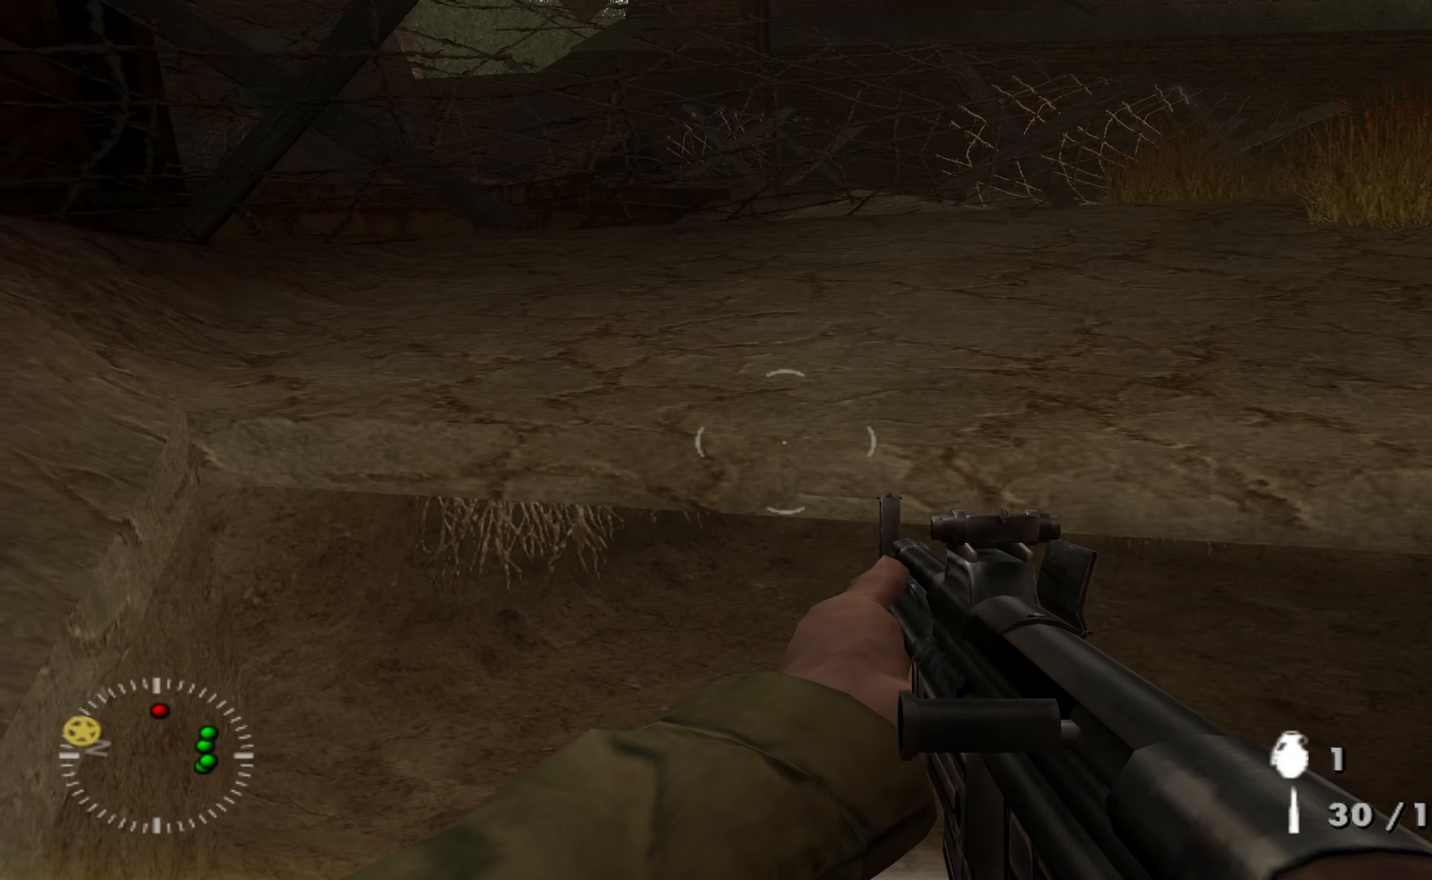
{"buttons": [], "left_stick": "up", "right_stick": "center", "events": [[33, "left_stick", "up"], [100, "X", "down"], [200, "X", "up"]]}
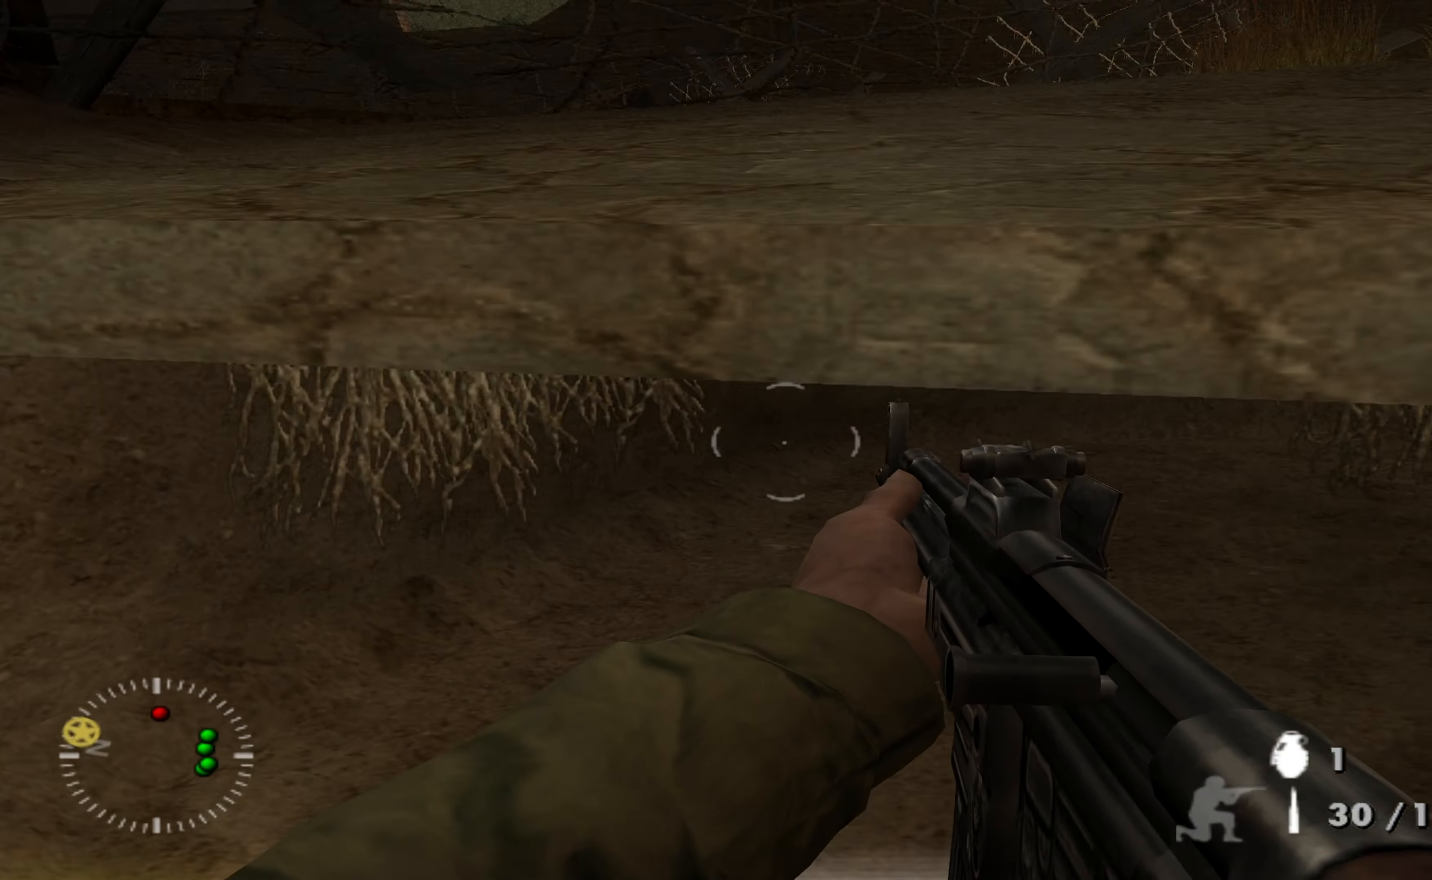
{"buttons": [], "left_stick": "center", "right_stick": "right", "events": [[33, "right_stick", "up"], [66, "left_stick", "right"], [100, "right_stick", "up-left"], [133, "left_stick", "down"], [366, "right_stick", "center"], [433, "left_stick", "center"], [500, "right_stick", "right"]]}
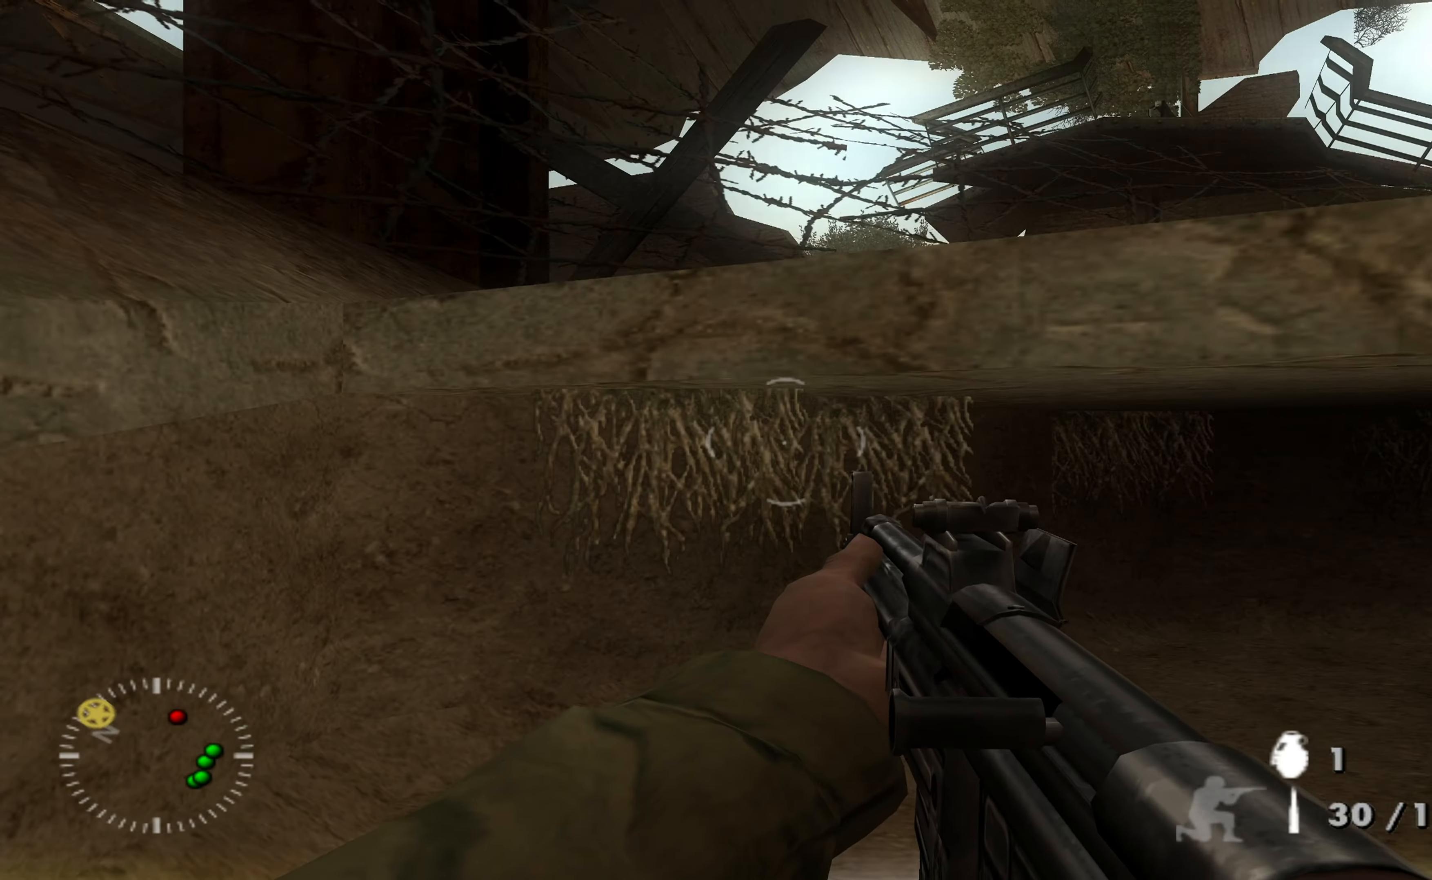
{"buttons": [], "left_stick": "center", "right_stick": "center", "events": [[100, "left_stick", "down-left"], [133, "right_stick", "center"], [266, "left_stick", "center"]]}
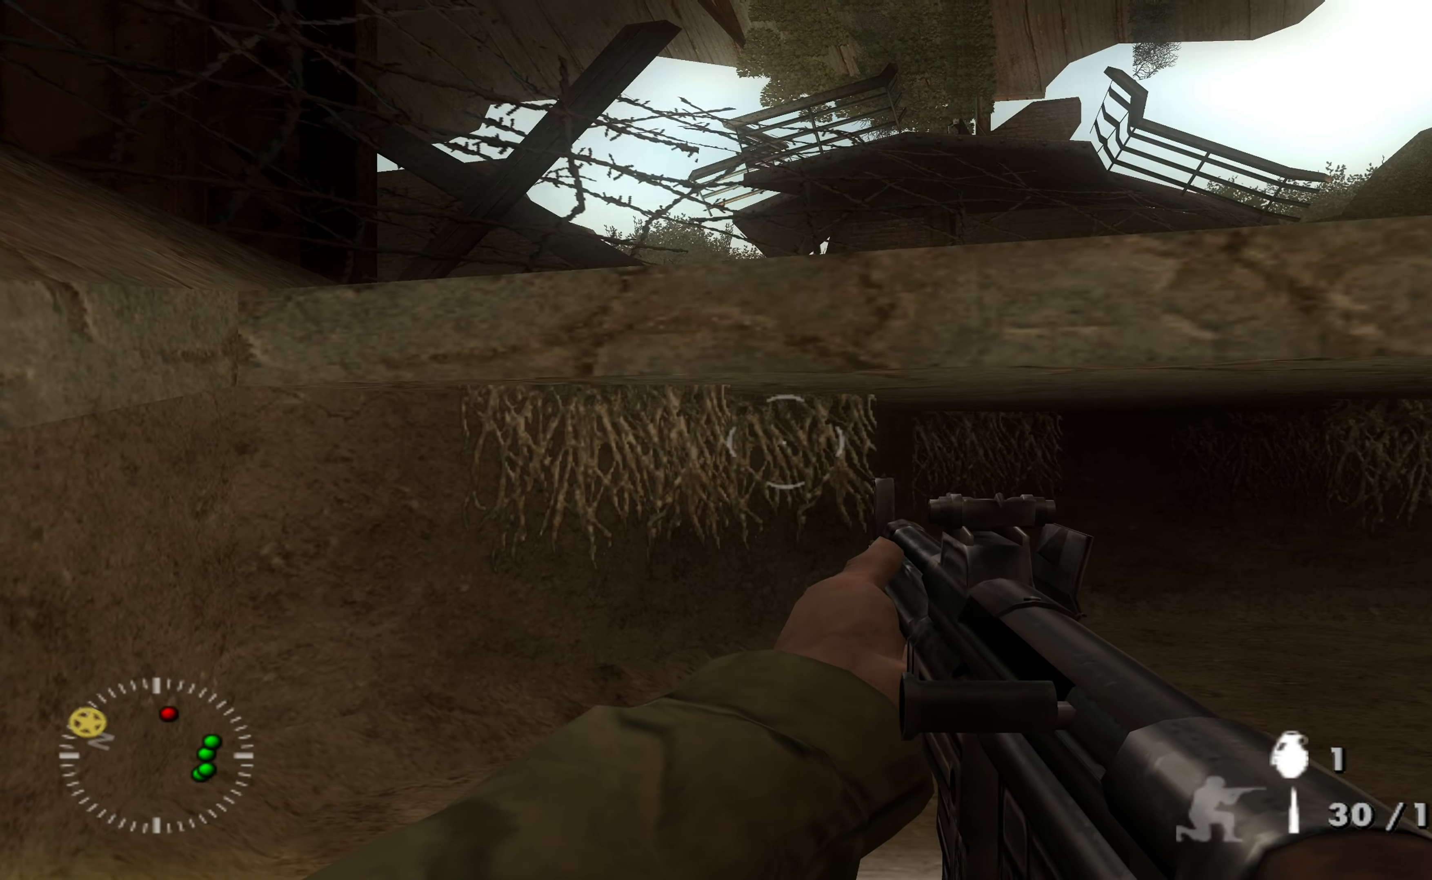
{"buttons": [], "left_stick": "right", "right_stick": "center", "events": [[500, "left_stick", "right"]]}
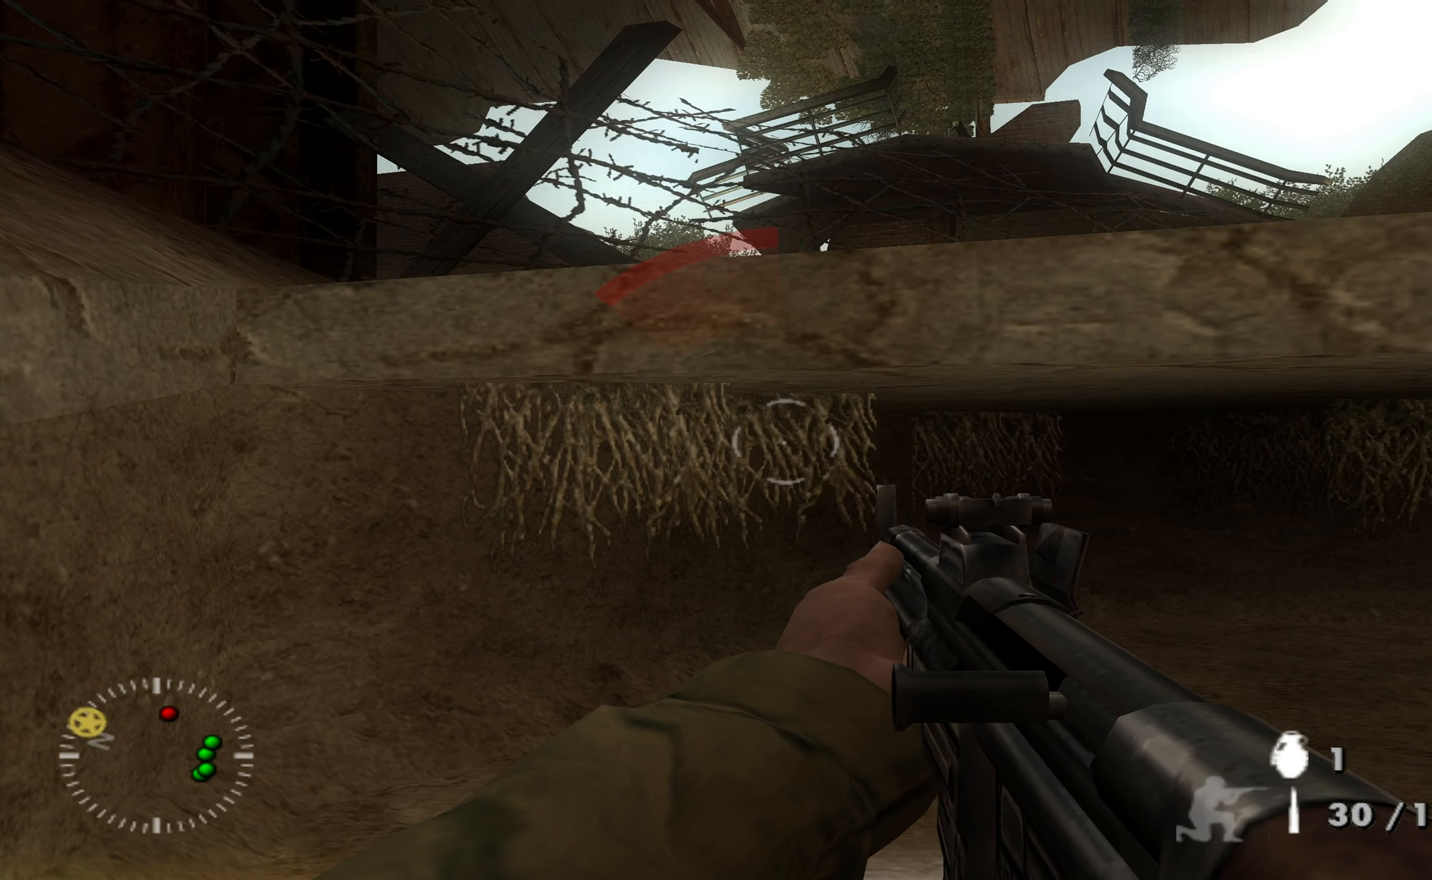
{"buttons": [], "left_stick": "center", "right_stick": "center", "events": [[100, "right_stick", "left"], [200, "right_stick", "up-left"], [366, "right_stick", "center"], [433, "left_stick", "center"]]}
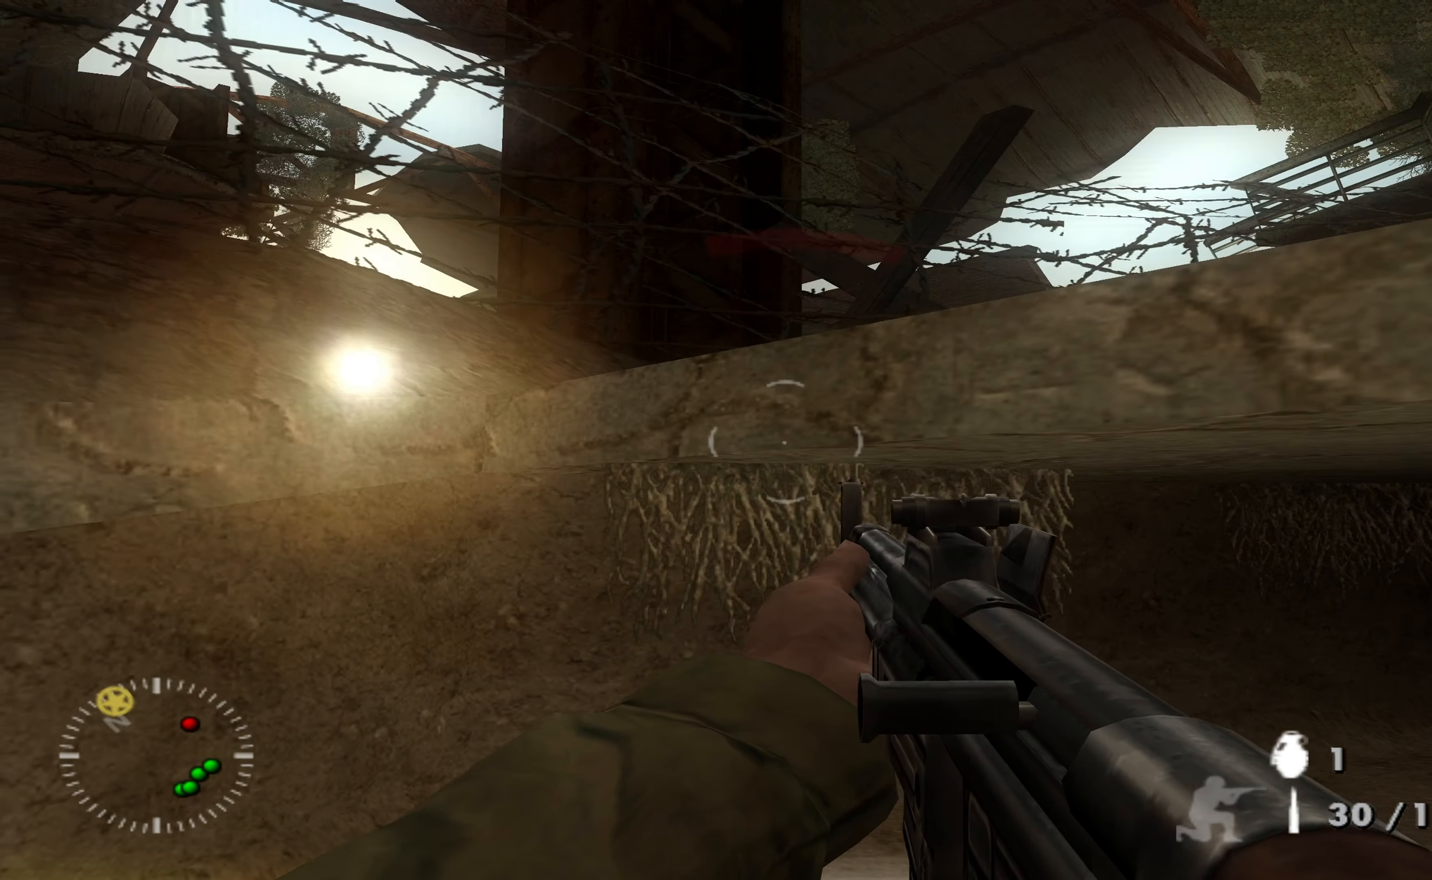
{"buttons": [], "left_stick": "up-right", "right_stick": "center", "events": [[66, "left_stick", "up-right"]]}
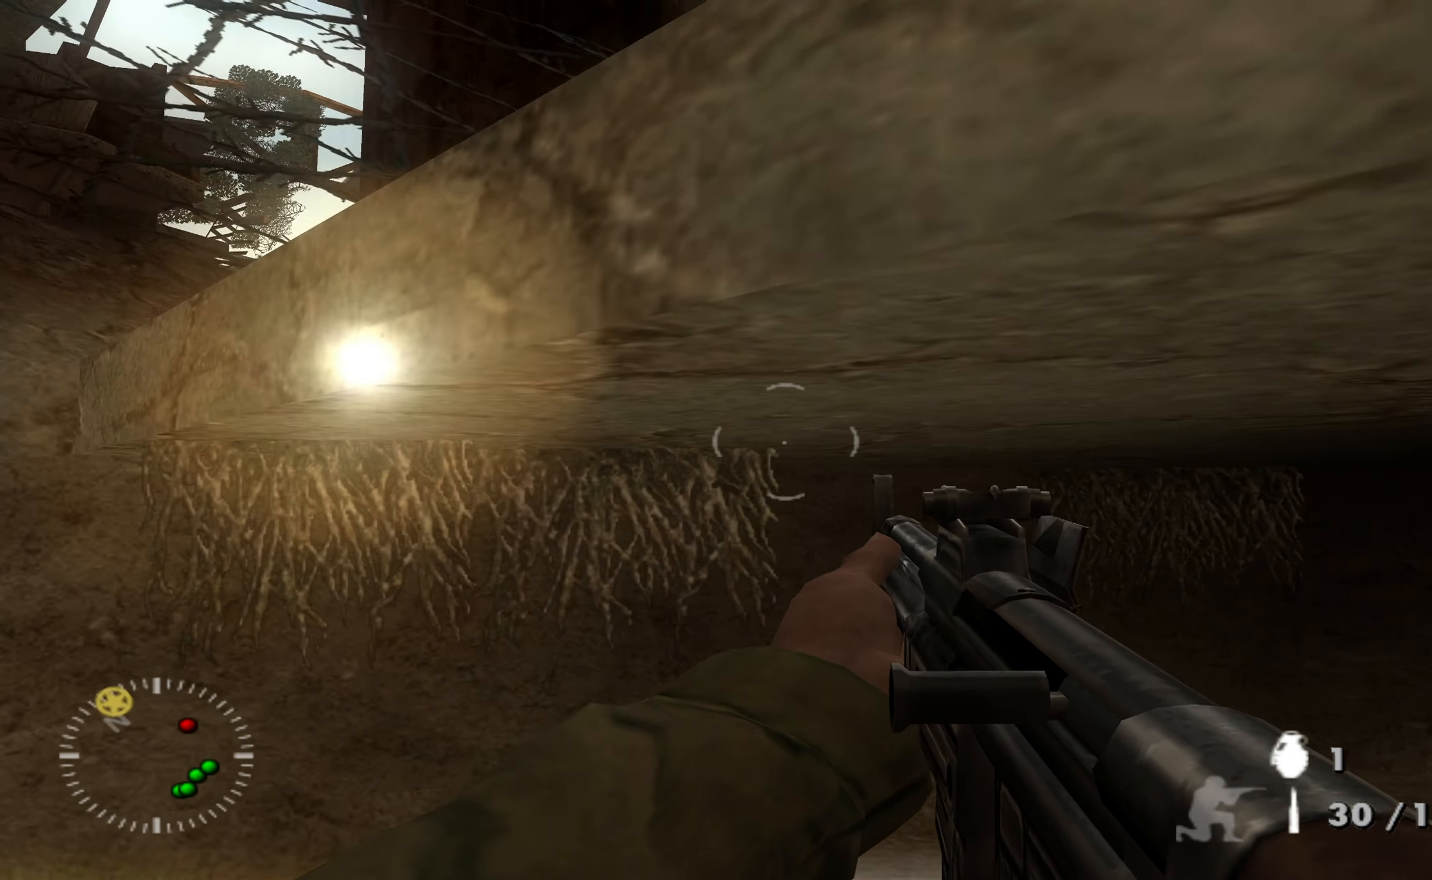
{"buttons": [], "left_stick": "center", "right_stick": "center", "events": [[66, "left_stick", "center"], [234, "left_stick", "down-left"], [400, "left_stick", "center"]]}